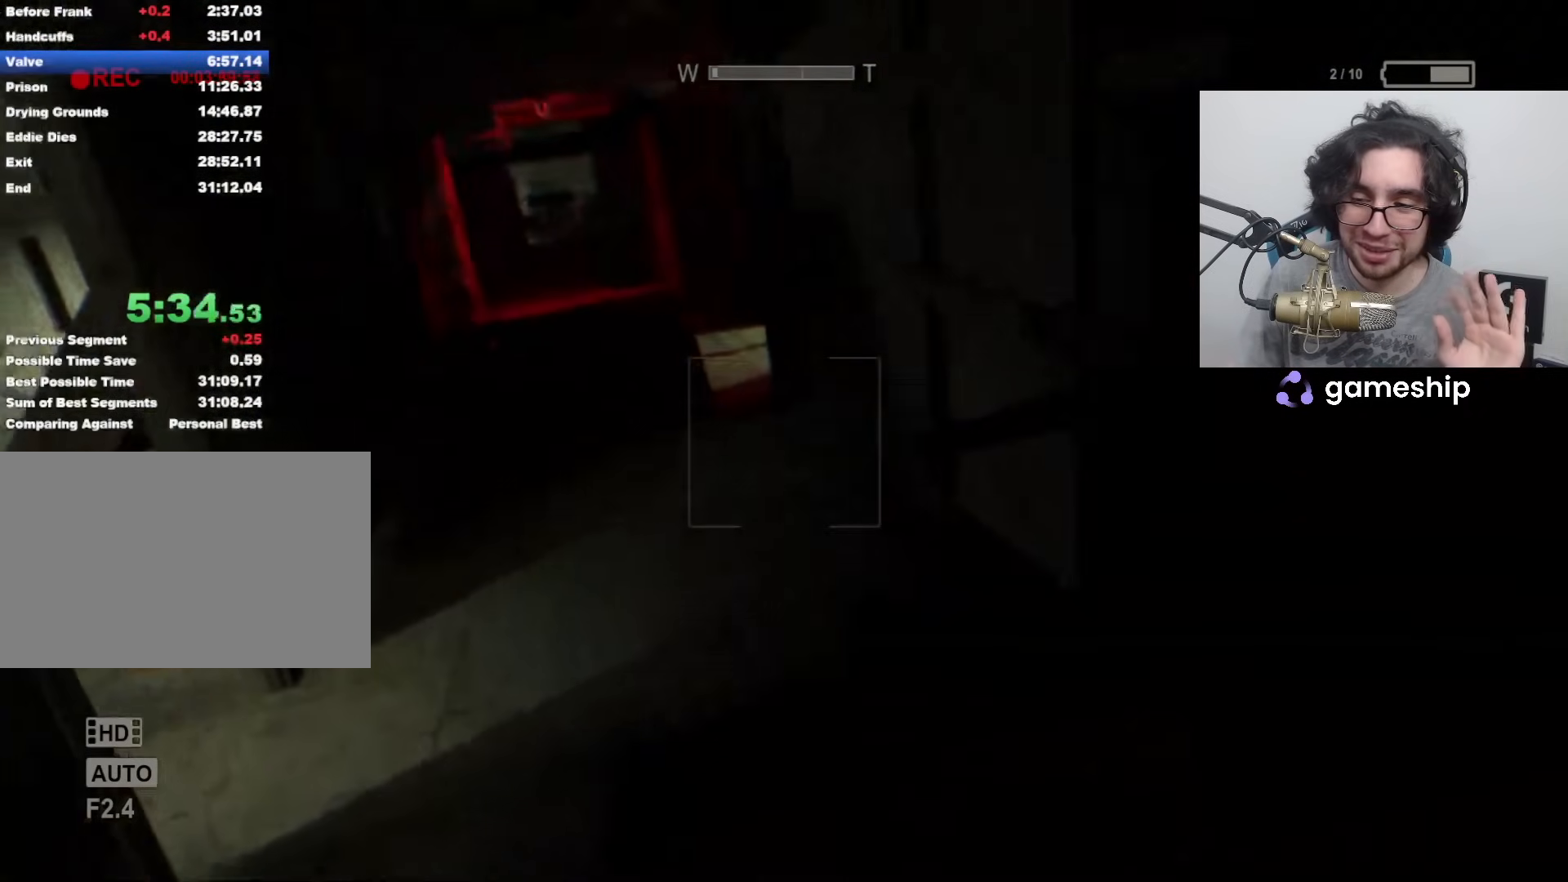
Gameplay with keyboard and mouse; each line is a JSON object with the keys and mouse buttons held at the frame after it. "events" lists presses ("down") and releases ("up") of "1", "2", "3", "4", "5", "a", "alt", "c", "ctrl", "d", "e", "f", "q", "r", "s", "shift", "space", "tab", "v", "w", "x", "z", "mouse_left", "mouse_middle", "mouse_right", "mouse_wheel_up" and "mouse_wheel_down" between this image and that frame as [ms after this image, input, new state], when the widget could be followed in between. "mouse_left", "mouse_middle", "mouse_right", "mouse_wheel_up", "mouse_wheel_down" = the "left", "middle", "right", "wheel_up", "wheel_down" buttons of the "mouse" list. No other keys are recorded. Mouse movement is not recorded.
{"keys": ["shift", "w"], "mouse": [], "events": []}
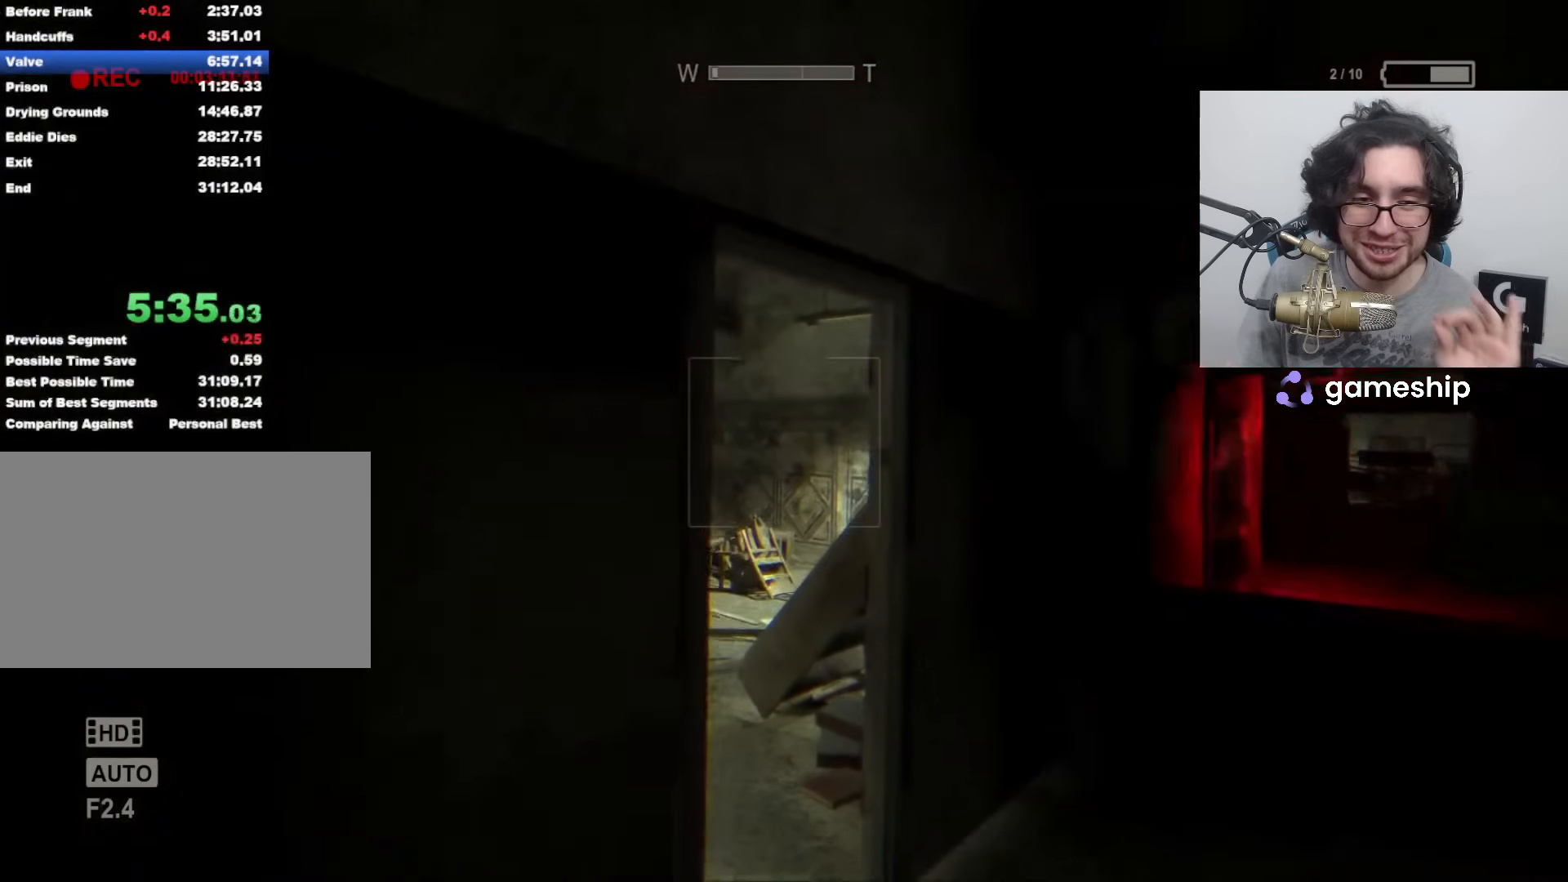
{"keys": ["shift", "w"], "mouse": [], "events": []}
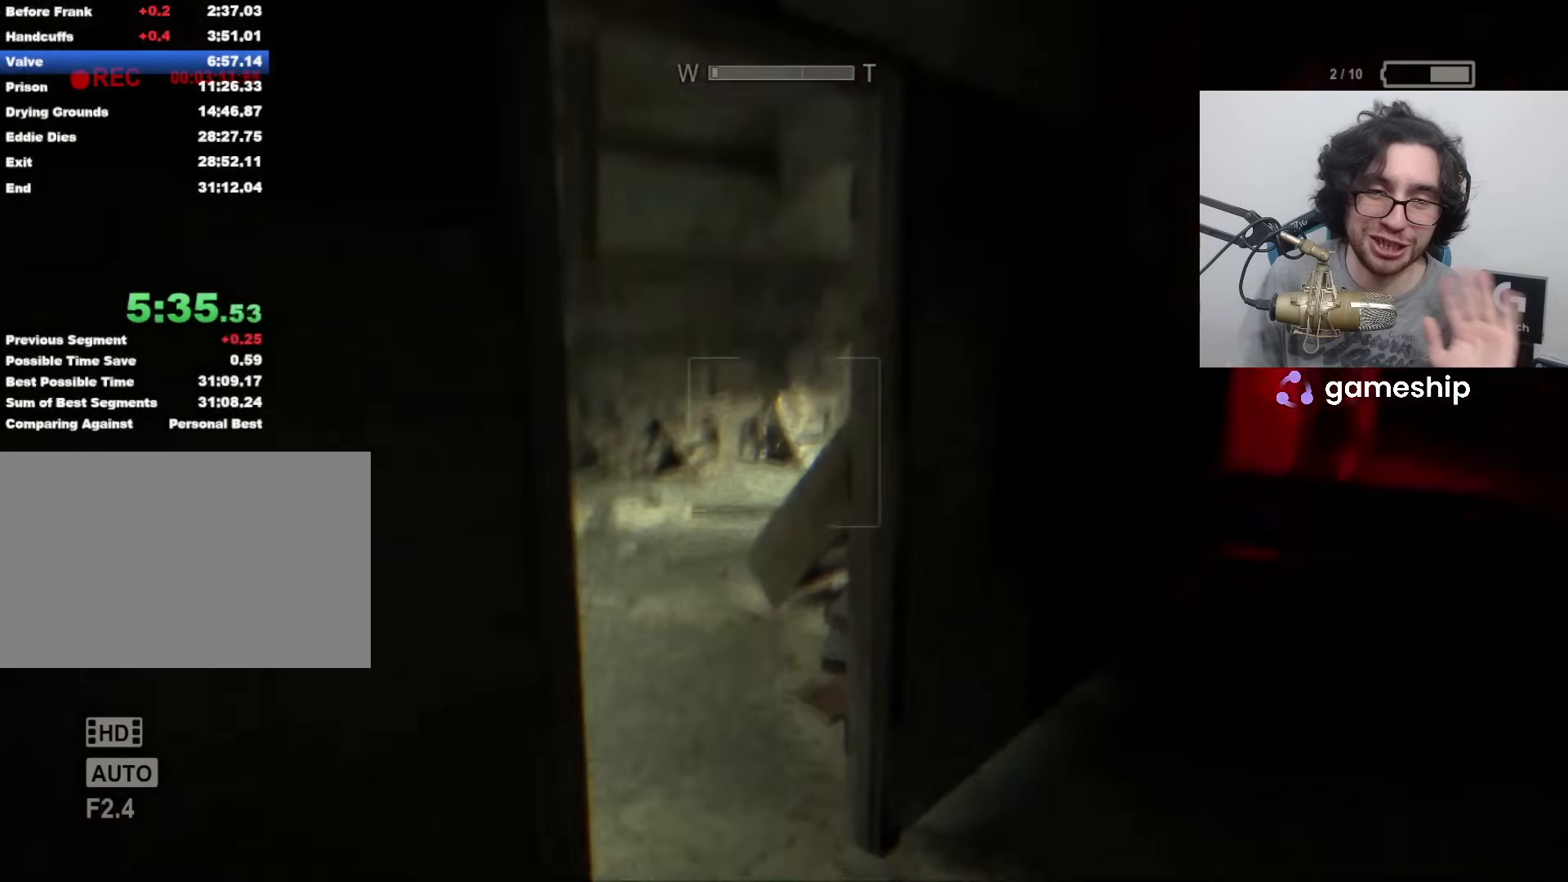
{"keys": ["shift", "w"], "mouse": [], "events": []}
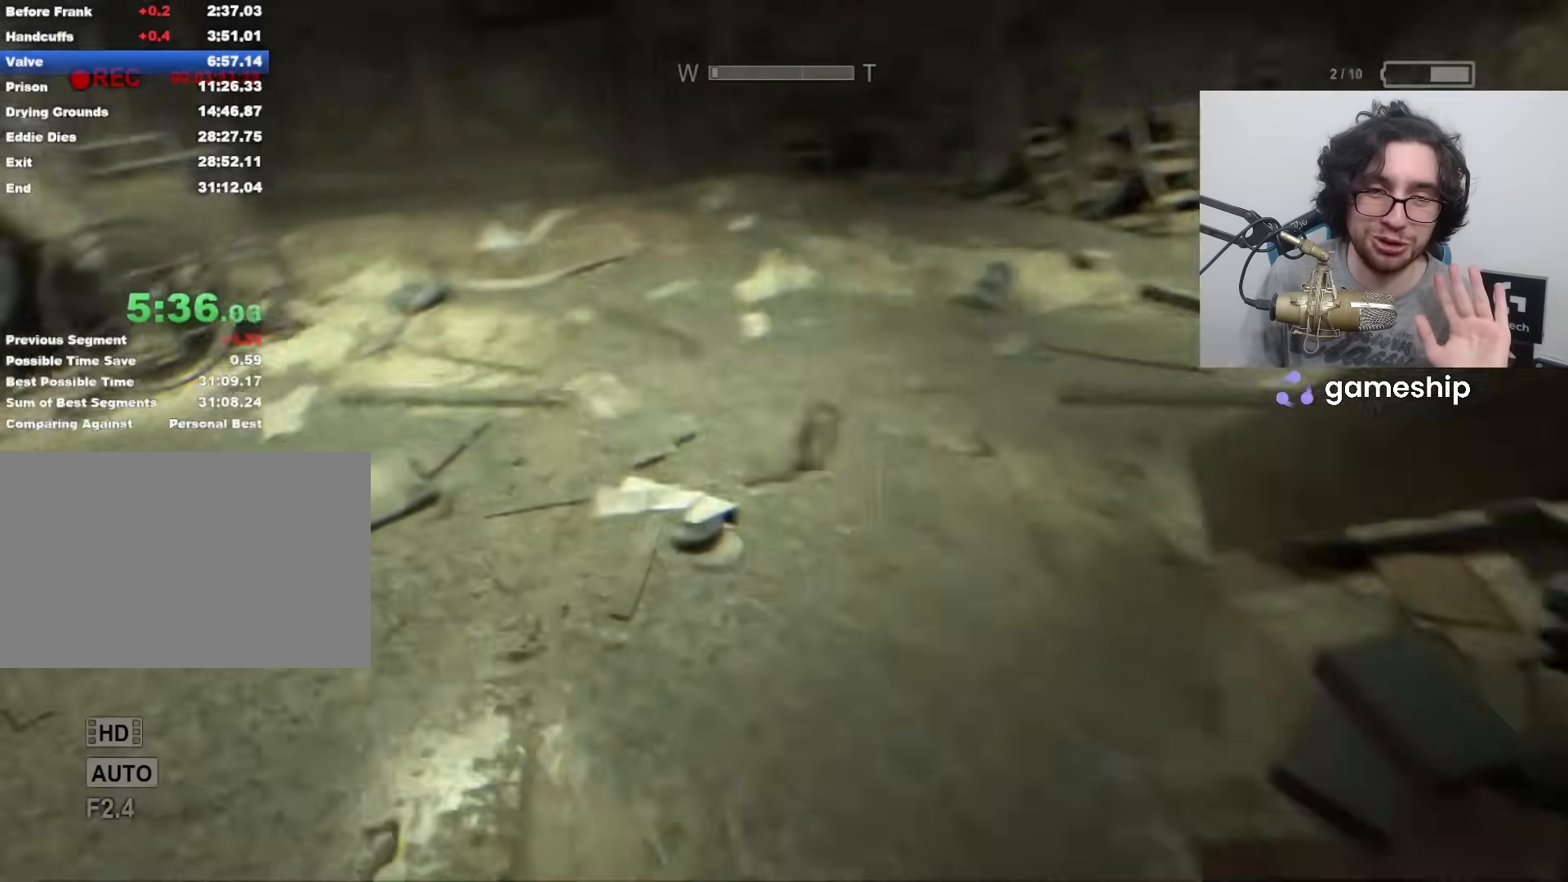
{"keys": ["shift", "w"], "mouse": [], "events": []}
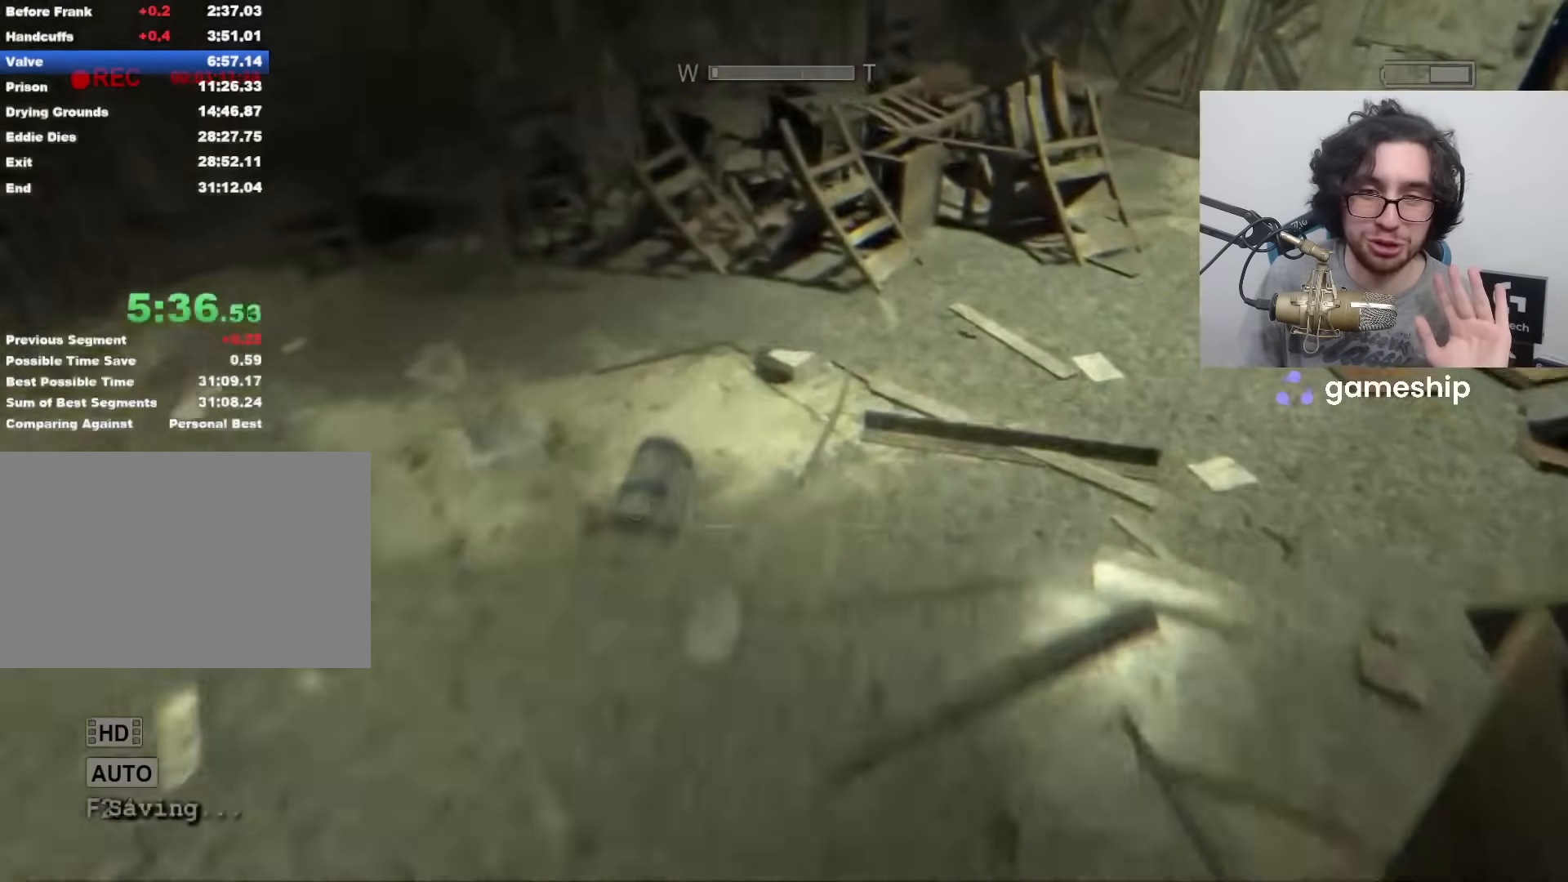
{"keys": ["shift", "w"], "mouse": [], "events": [[283, "space", "down"], [333, "space", "up"]]}
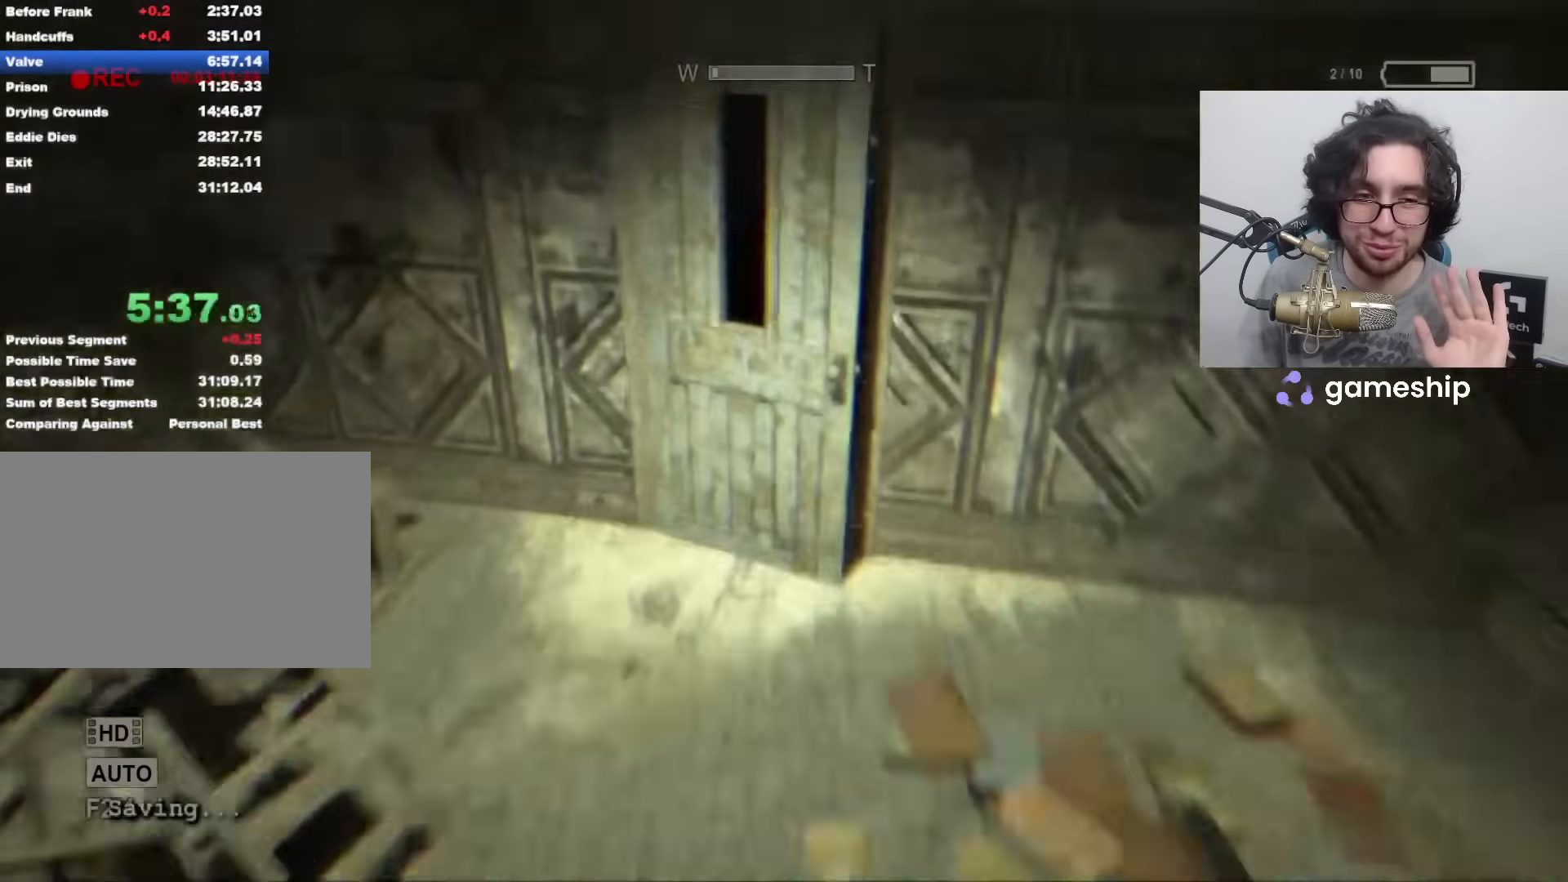
{"keys": ["shift", "w", "x"], "mouse": [], "events": [[300, "x", "down"]]}
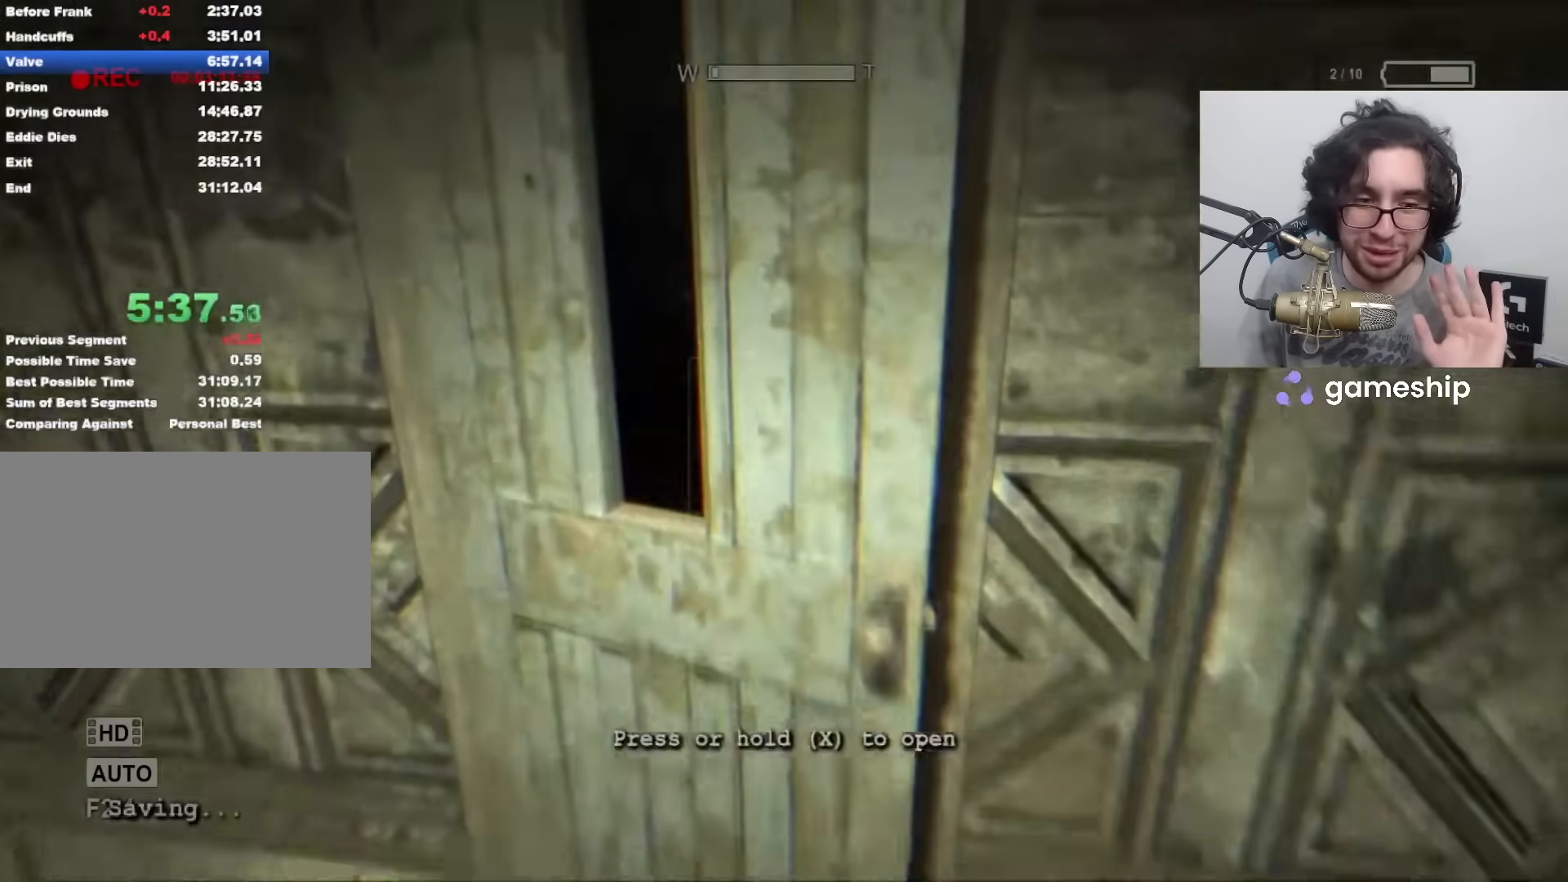
{"keys": ["d", "s", "shift"], "mouse": [], "events": [[33, "w", "up"], [133, "s", "down"], [133, "x", "up"], [217, "d", "down"]]}
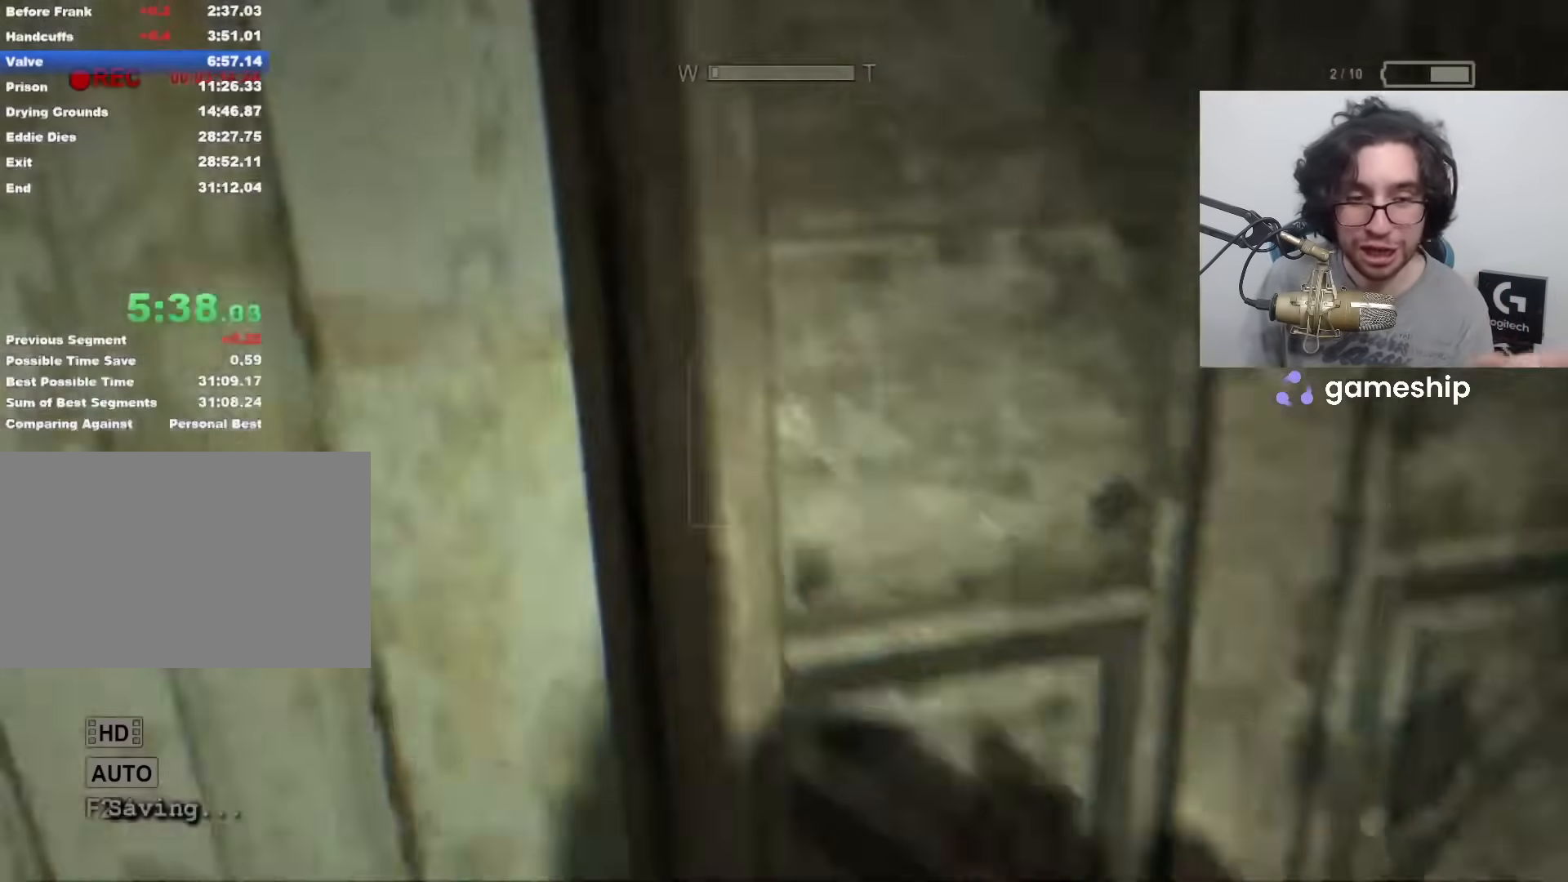
{"keys": ["d", "shift", "w"], "mouse": [], "events": [[333, "s", "up"], [417, "w", "down"]]}
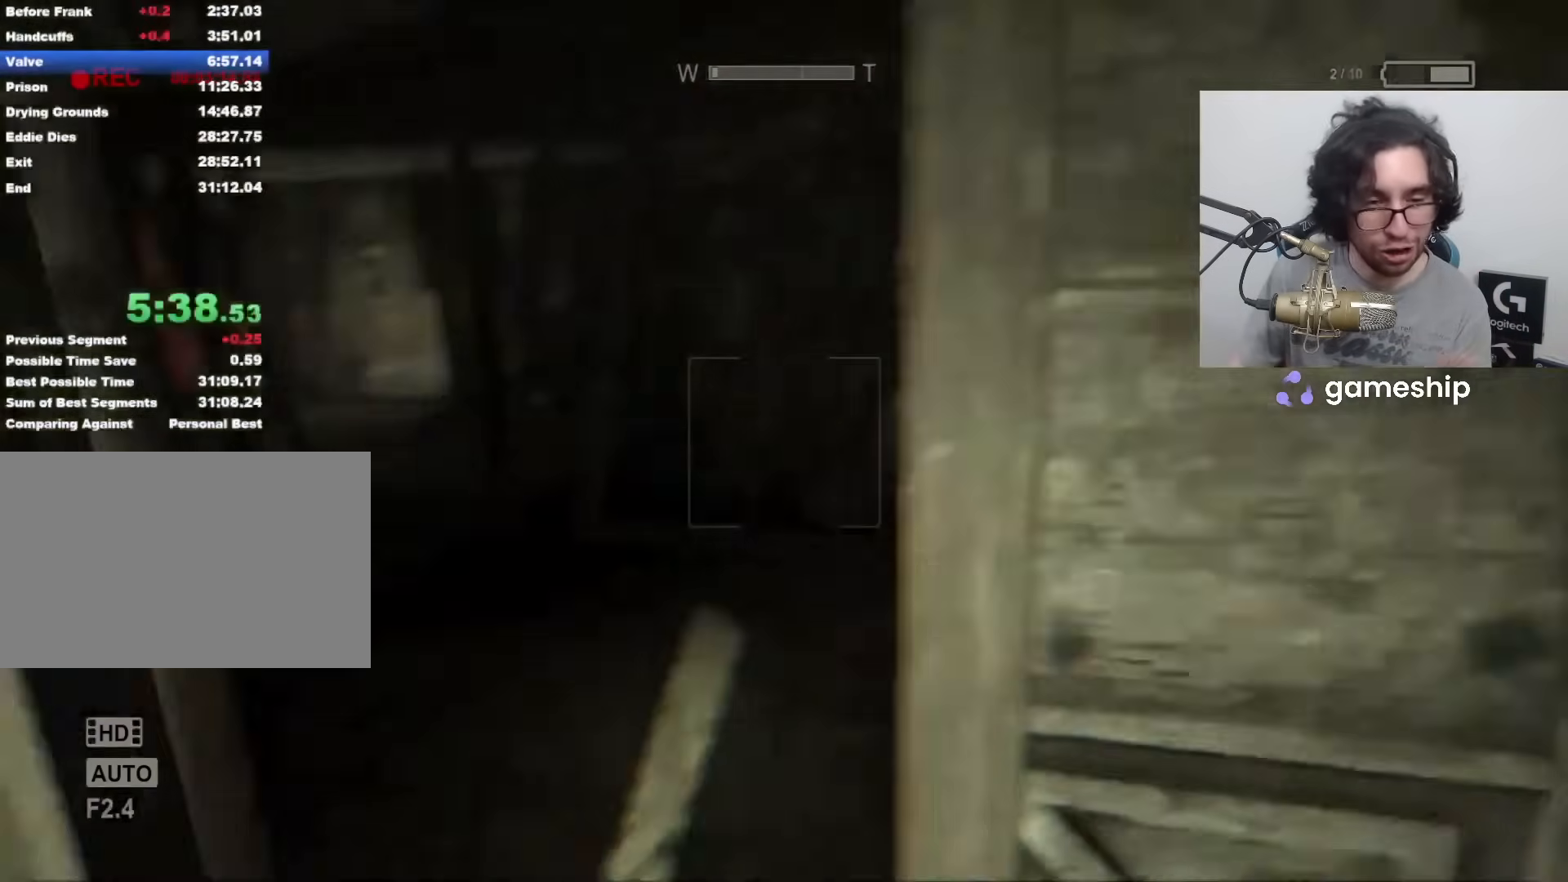
{"keys": ["shift", "w"], "mouse": [], "events": [[67, "a", "down"], [67, "d", "up"], [200, "a", "up"]]}
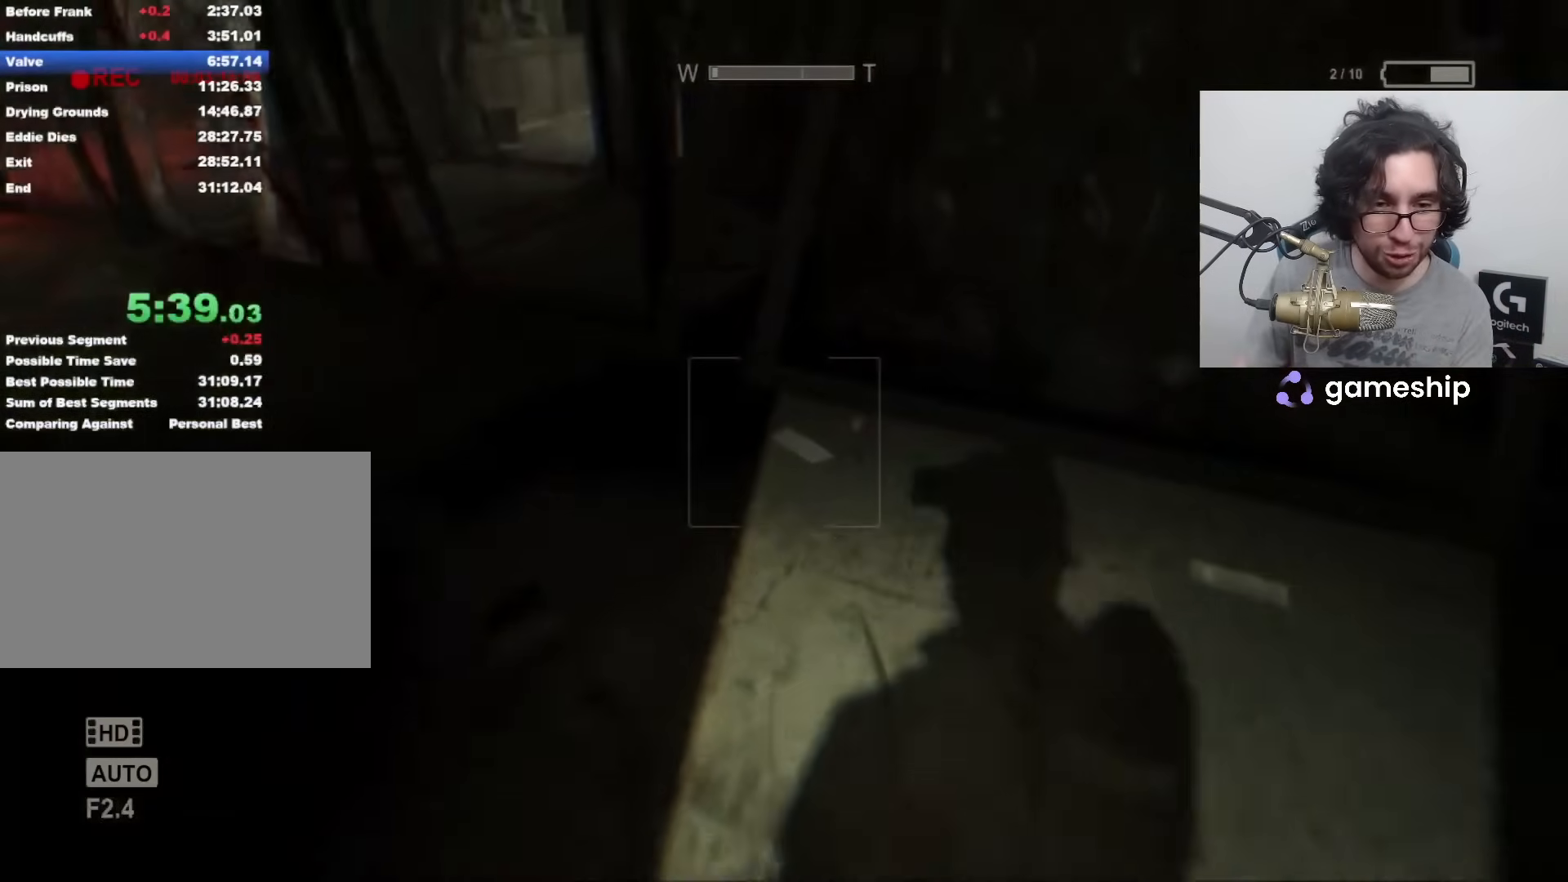
{"keys": ["shift", "w"], "mouse": [], "events": []}
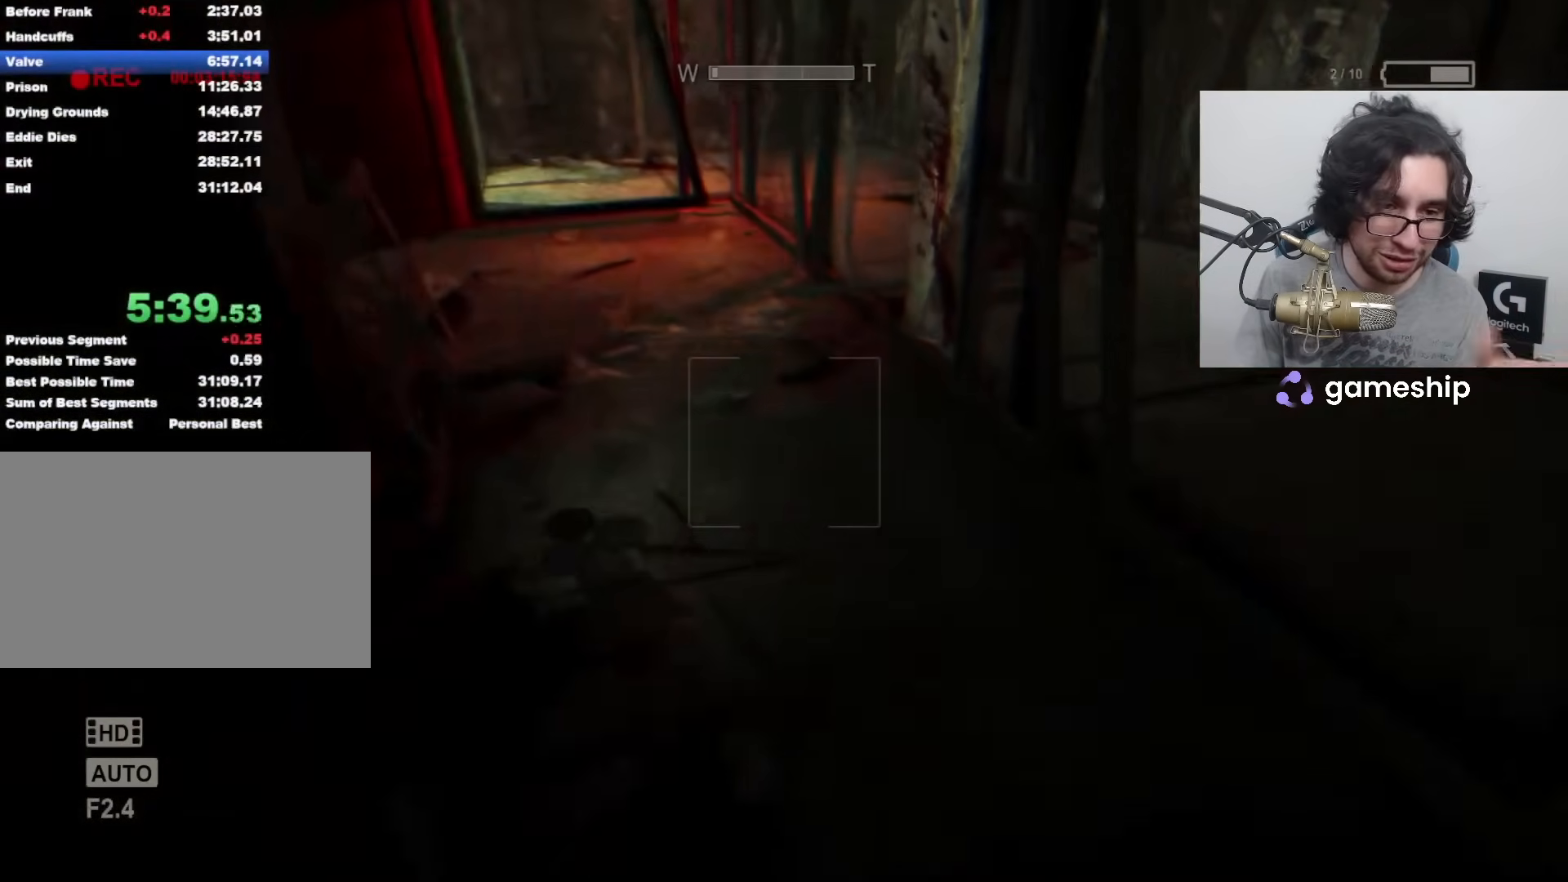
{"keys": ["shift", "w"], "mouse": [], "events": []}
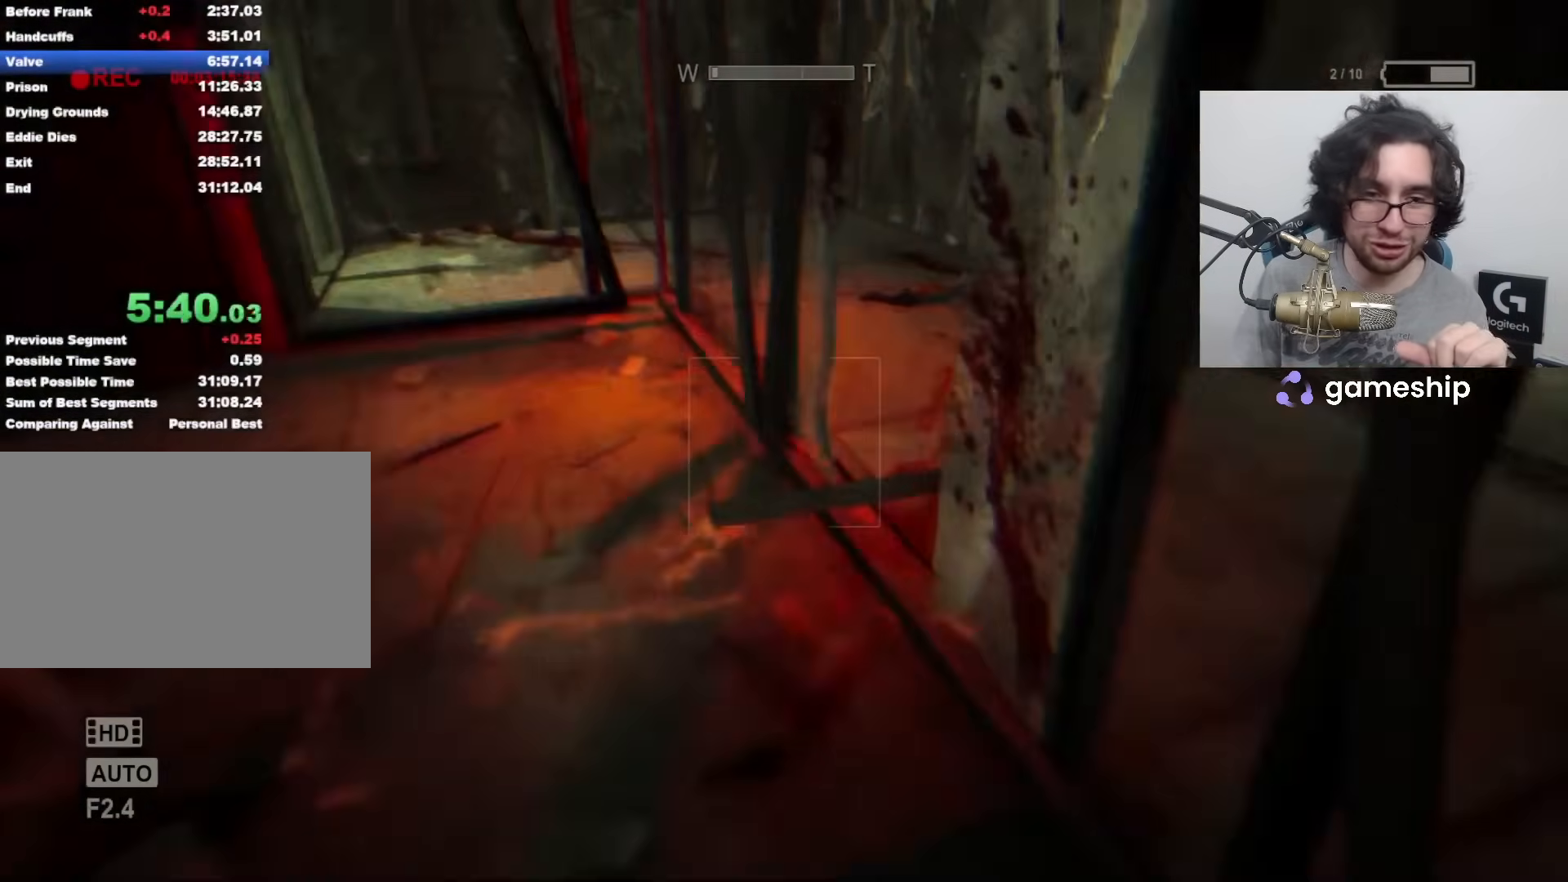
{"keys": ["shift", "w"], "mouse": [], "events": []}
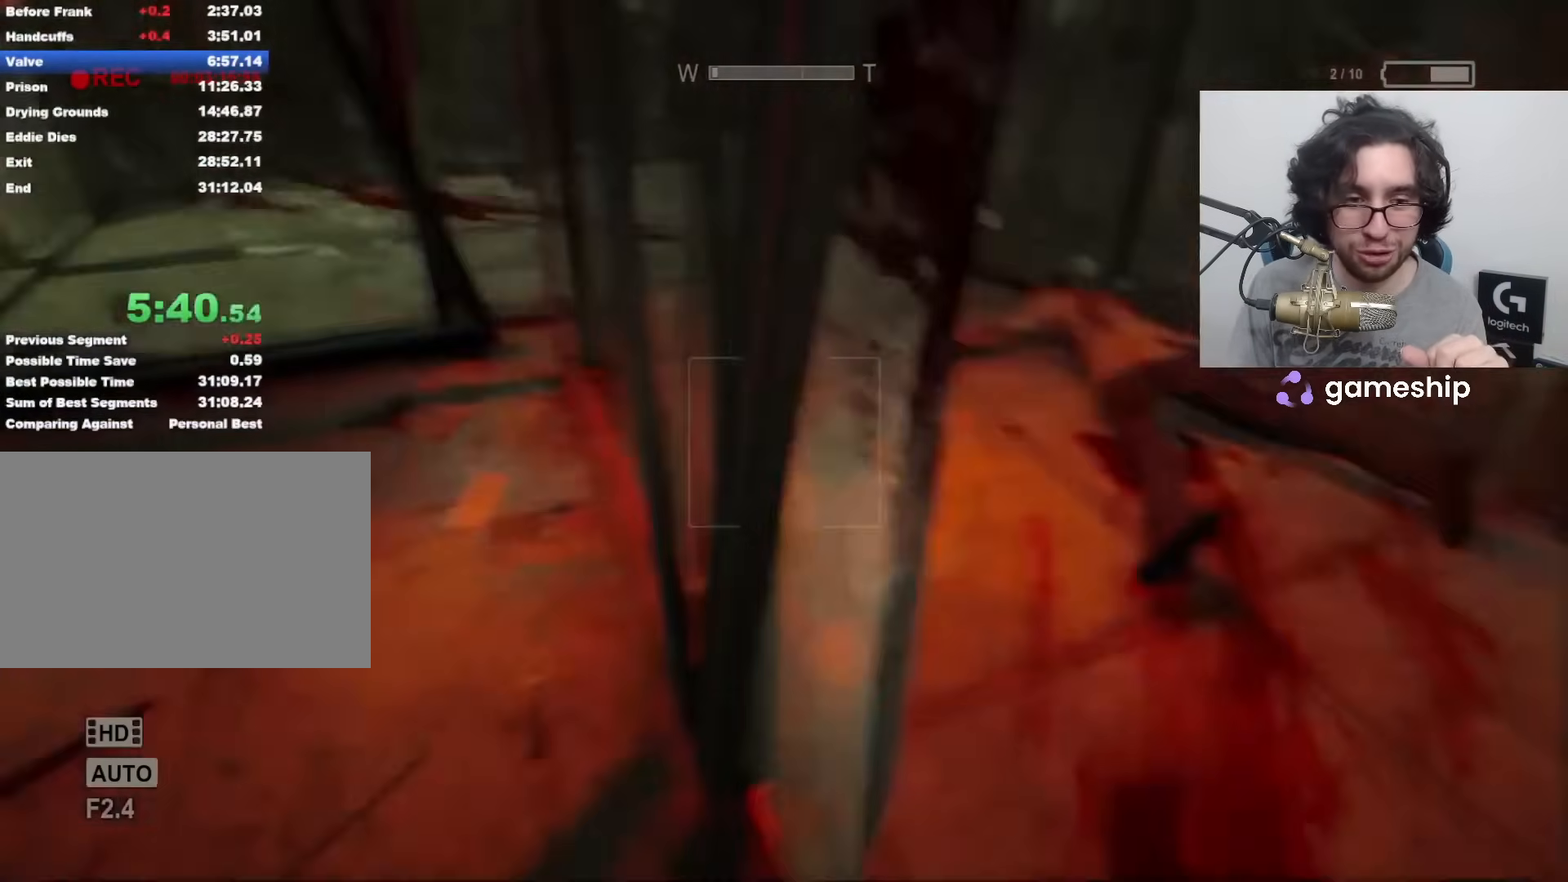
{"keys": ["shift", "w"], "mouse": [], "events": []}
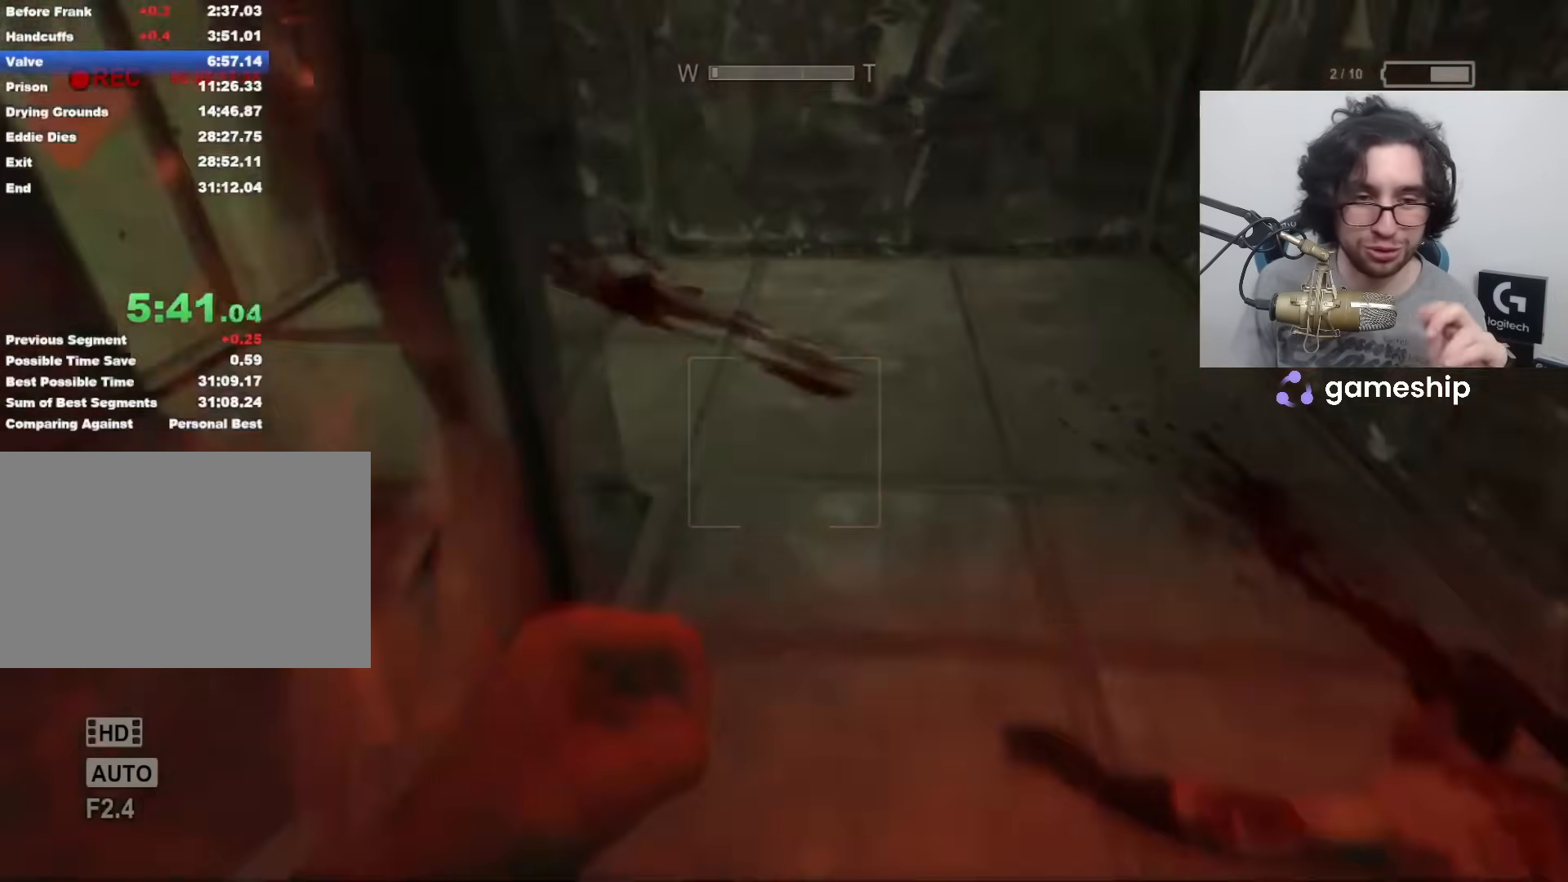
{"keys": ["shift", "w"], "mouse": [], "events": []}
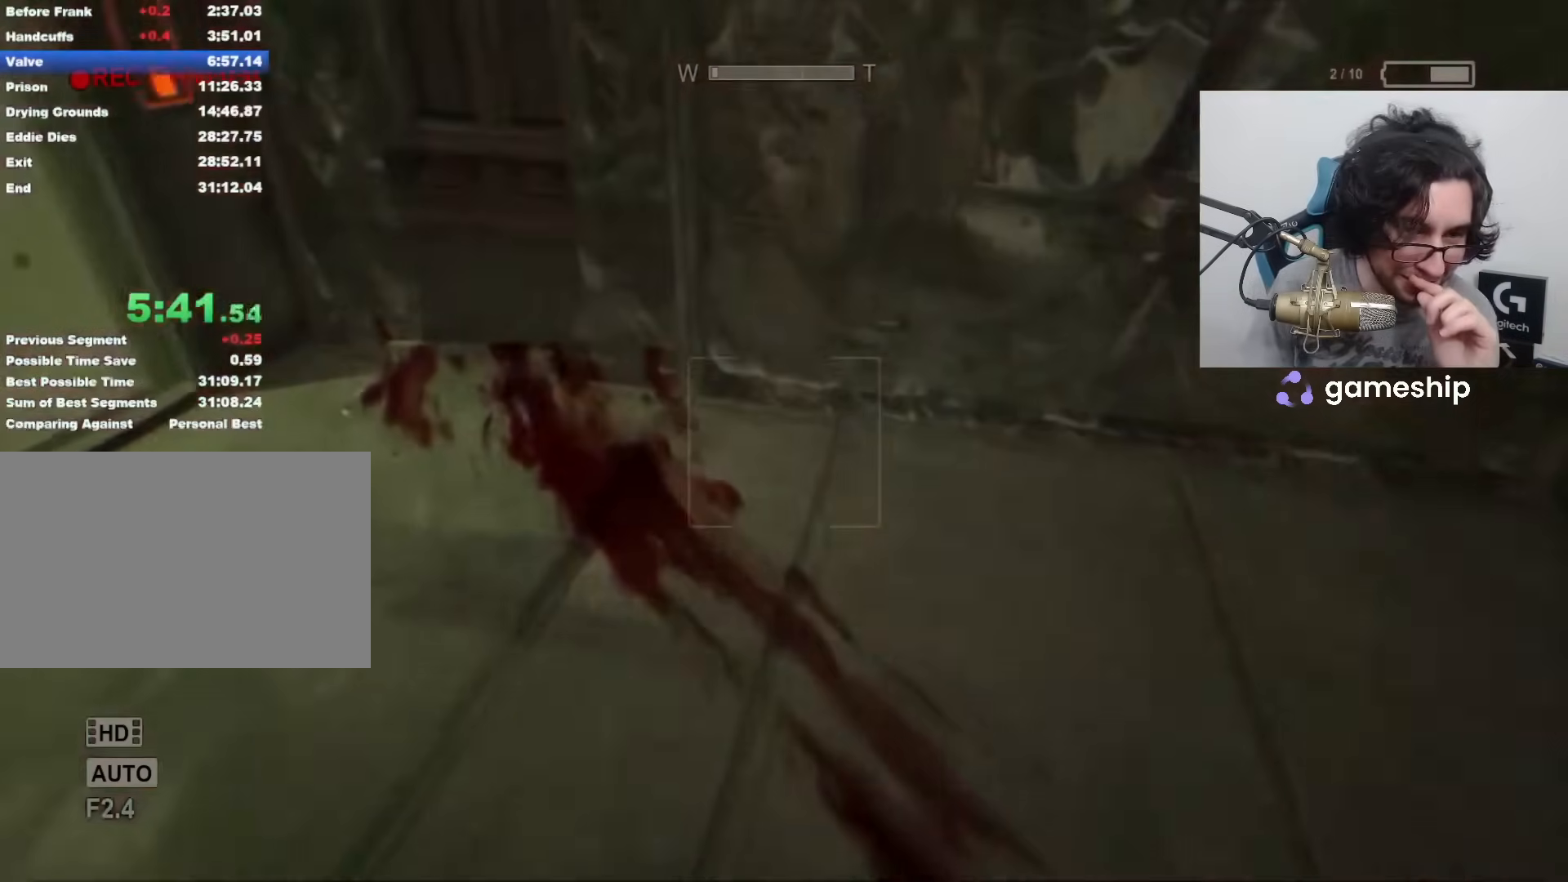
{"keys": ["shift", "w"], "mouse": [], "events": []}
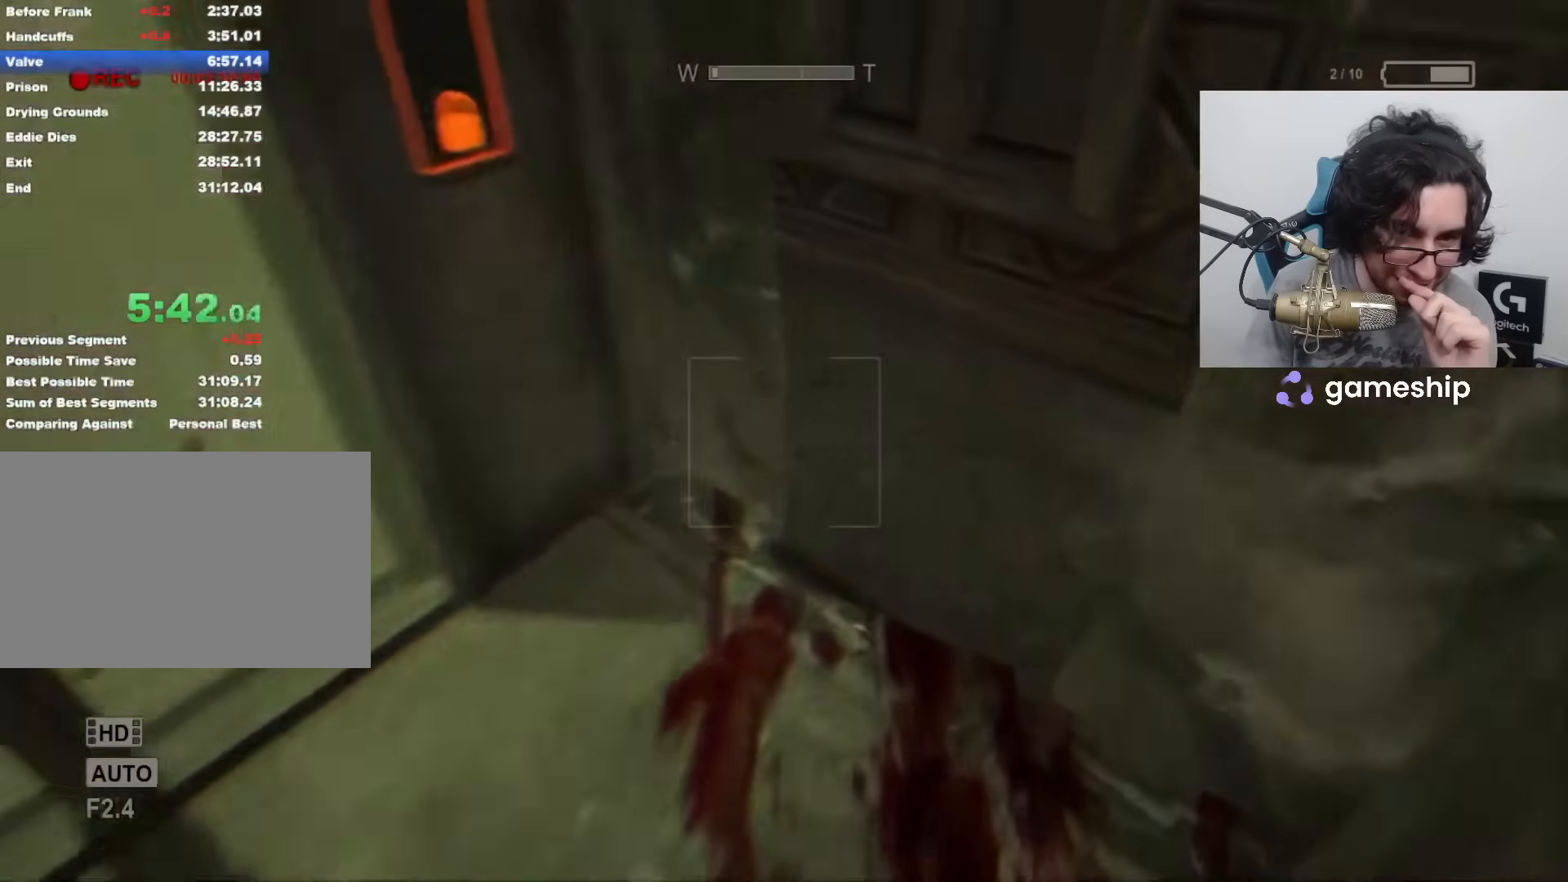
{"keys": ["shift", "w"], "mouse": [], "events": []}
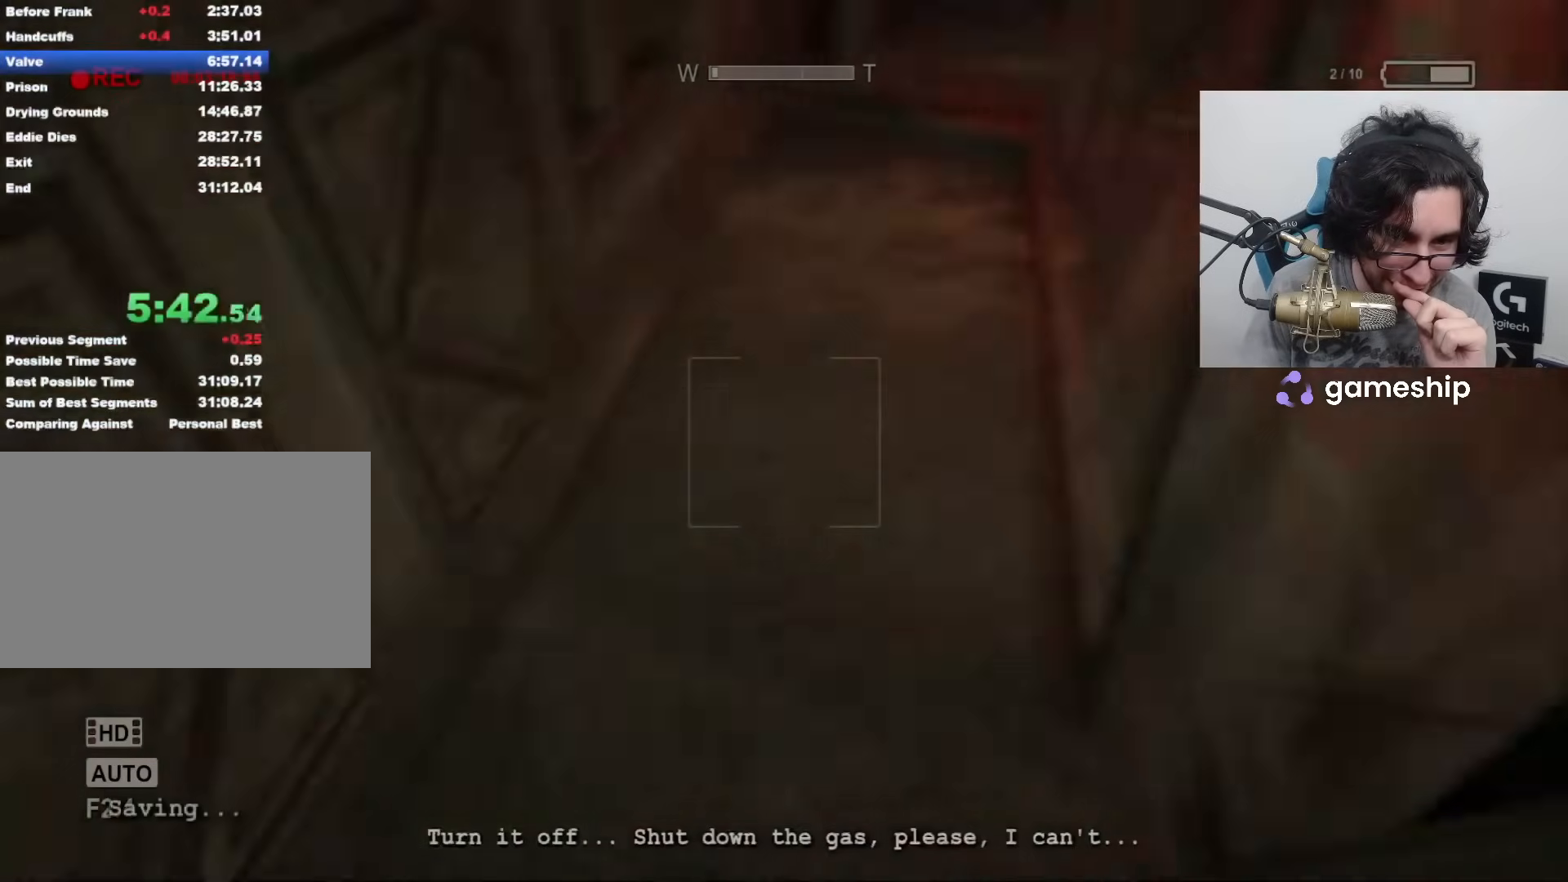
{"keys": ["shift", "w"], "mouse": [], "events": []}
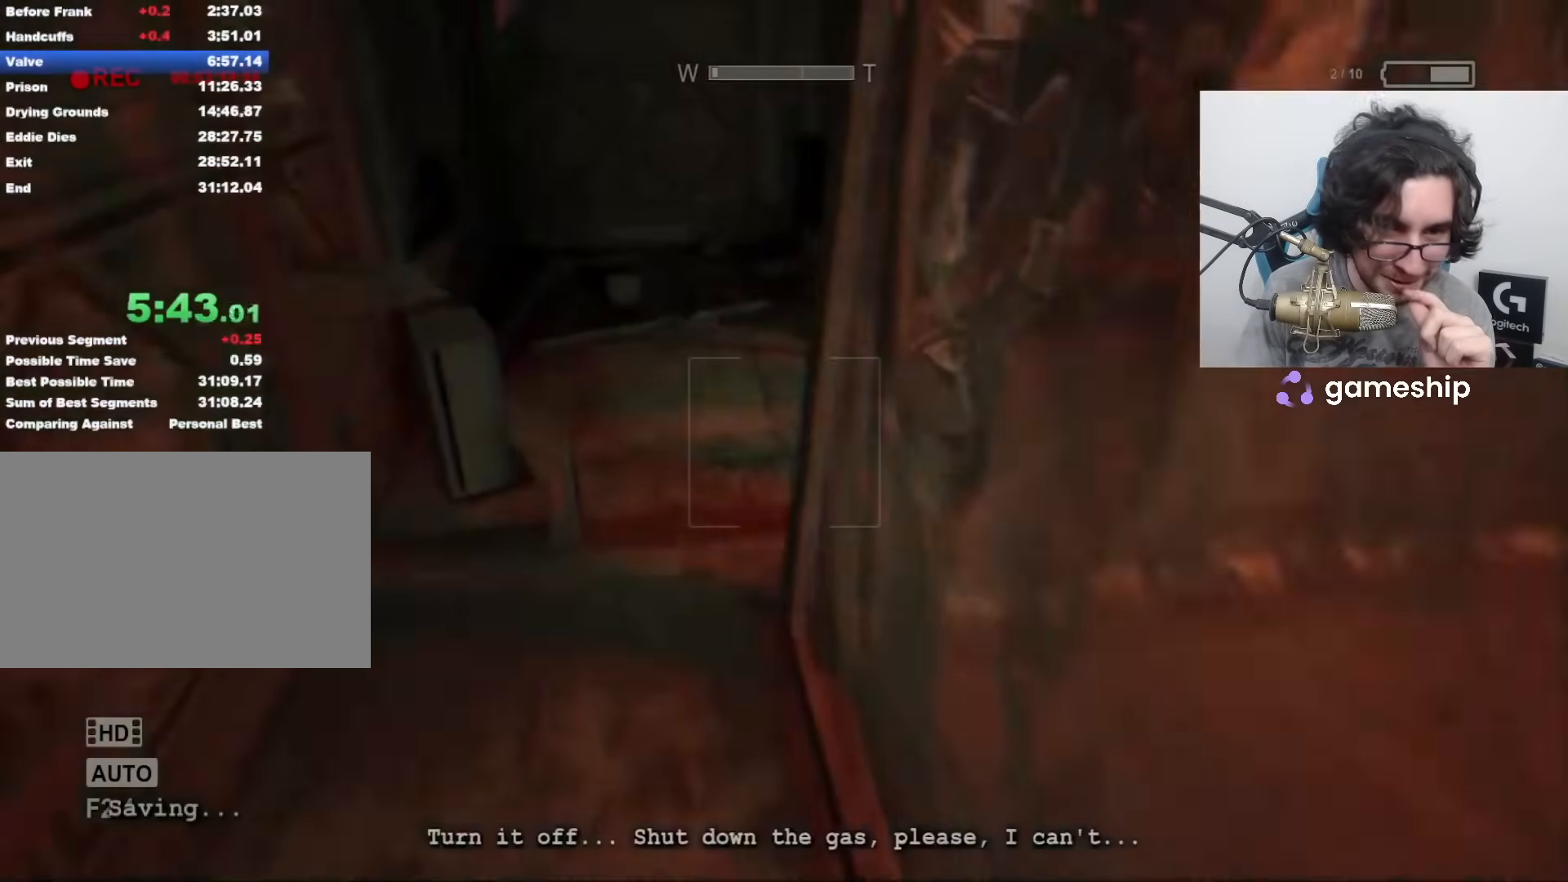
{"keys": ["shift", "w"], "mouse": [], "events": []}
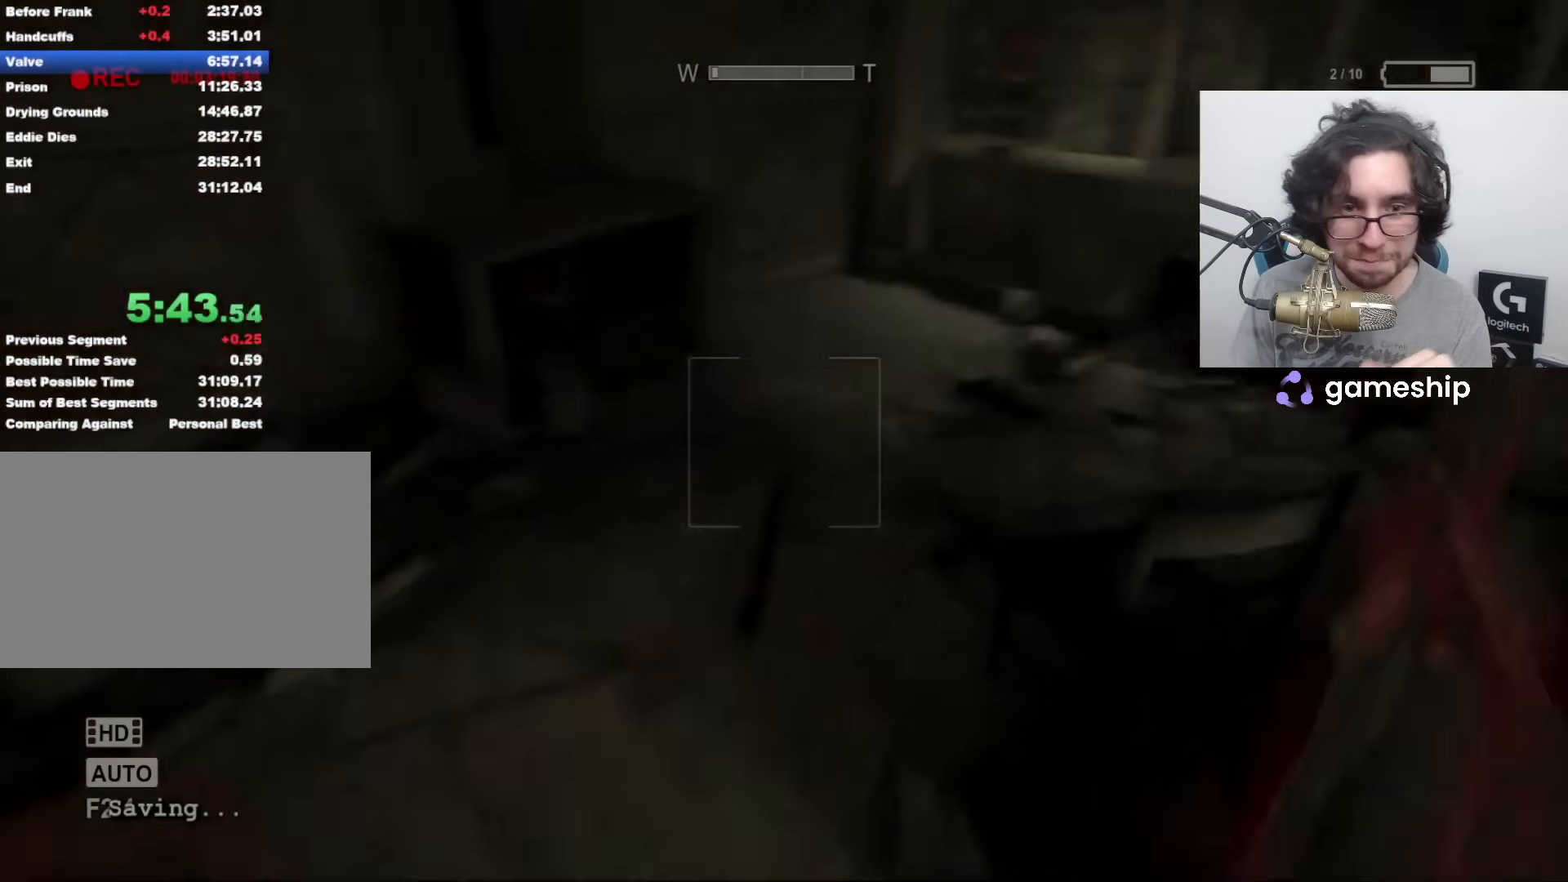
{"keys": ["shift", "w"], "mouse": [], "events": []}
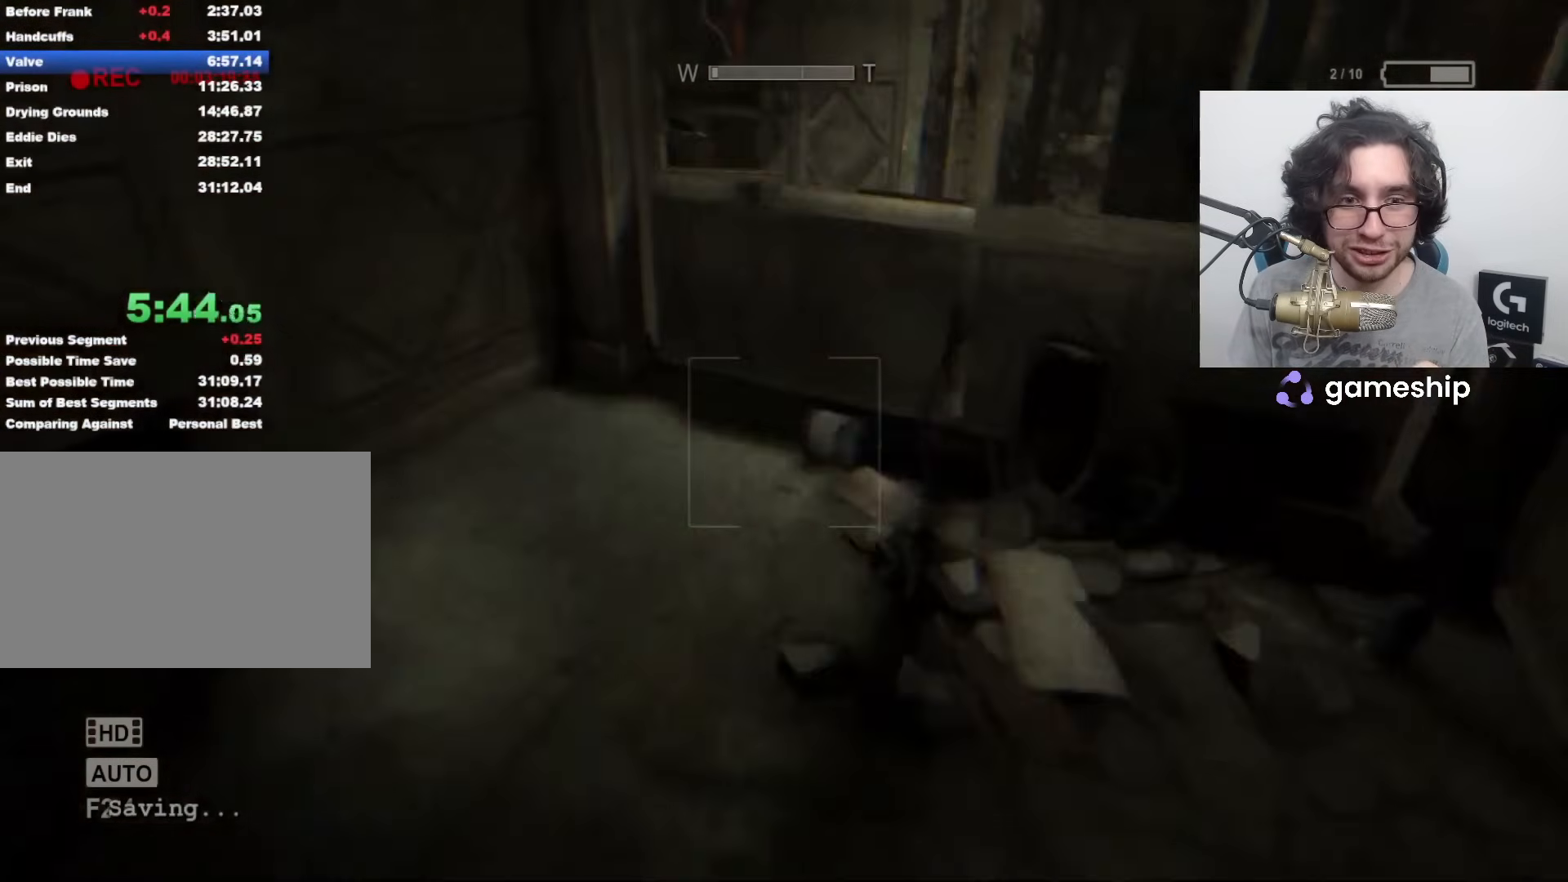
{"keys": ["shift", "w"], "mouse": [], "events": [[50, "space", "down"], [100, "space", "up"]]}
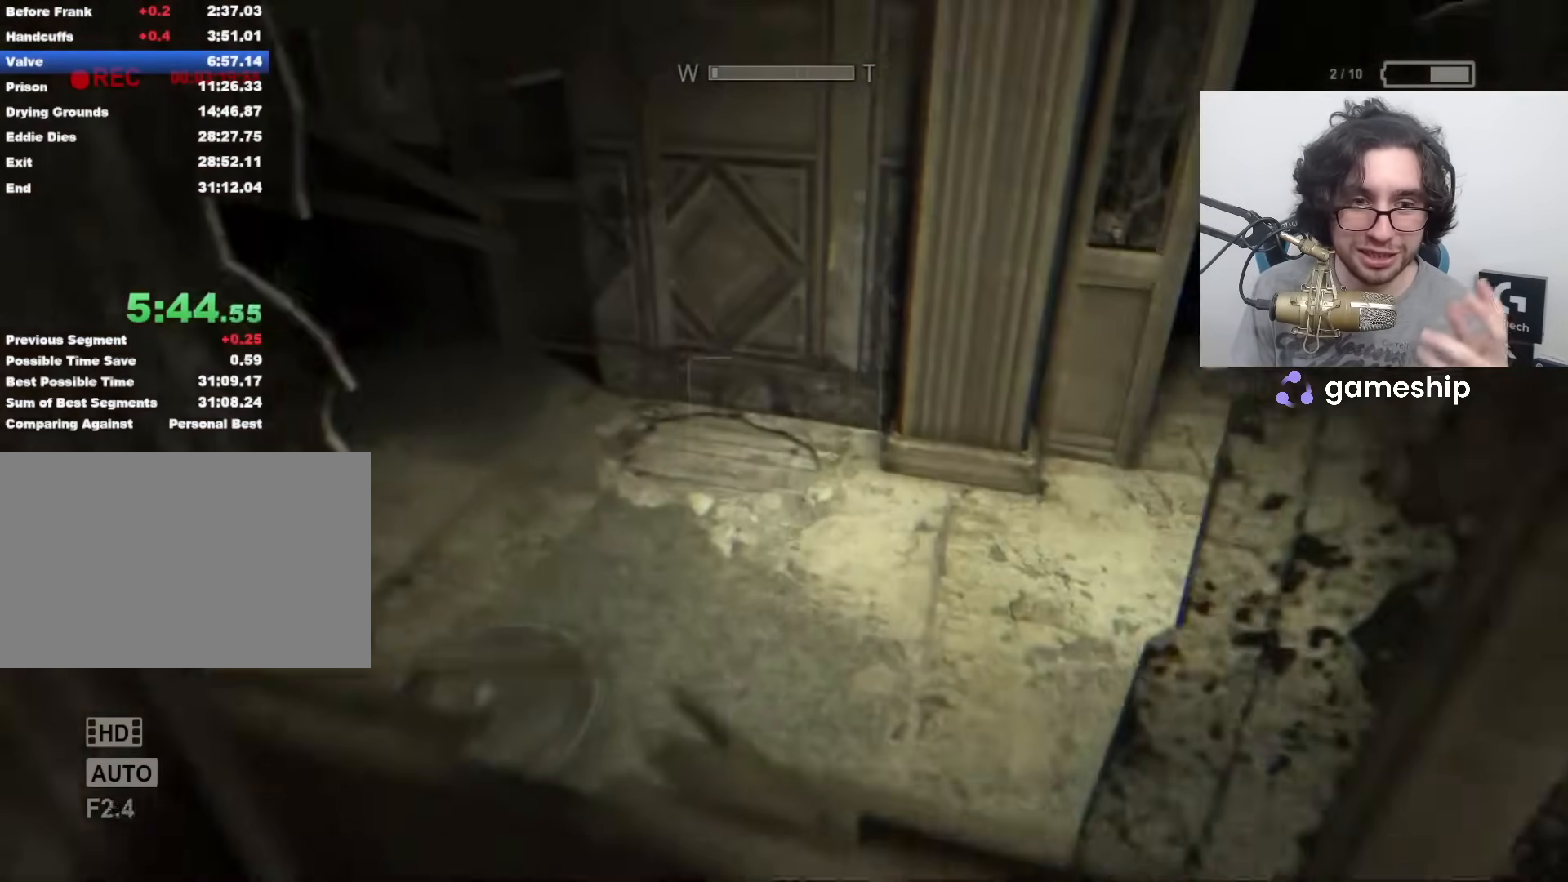
{"keys": ["shift", "w"], "mouse": [], "events": [[67, "space", "down"], [117, "space", "up"], [167, "space", "down"], [250, "space", "up"]]}
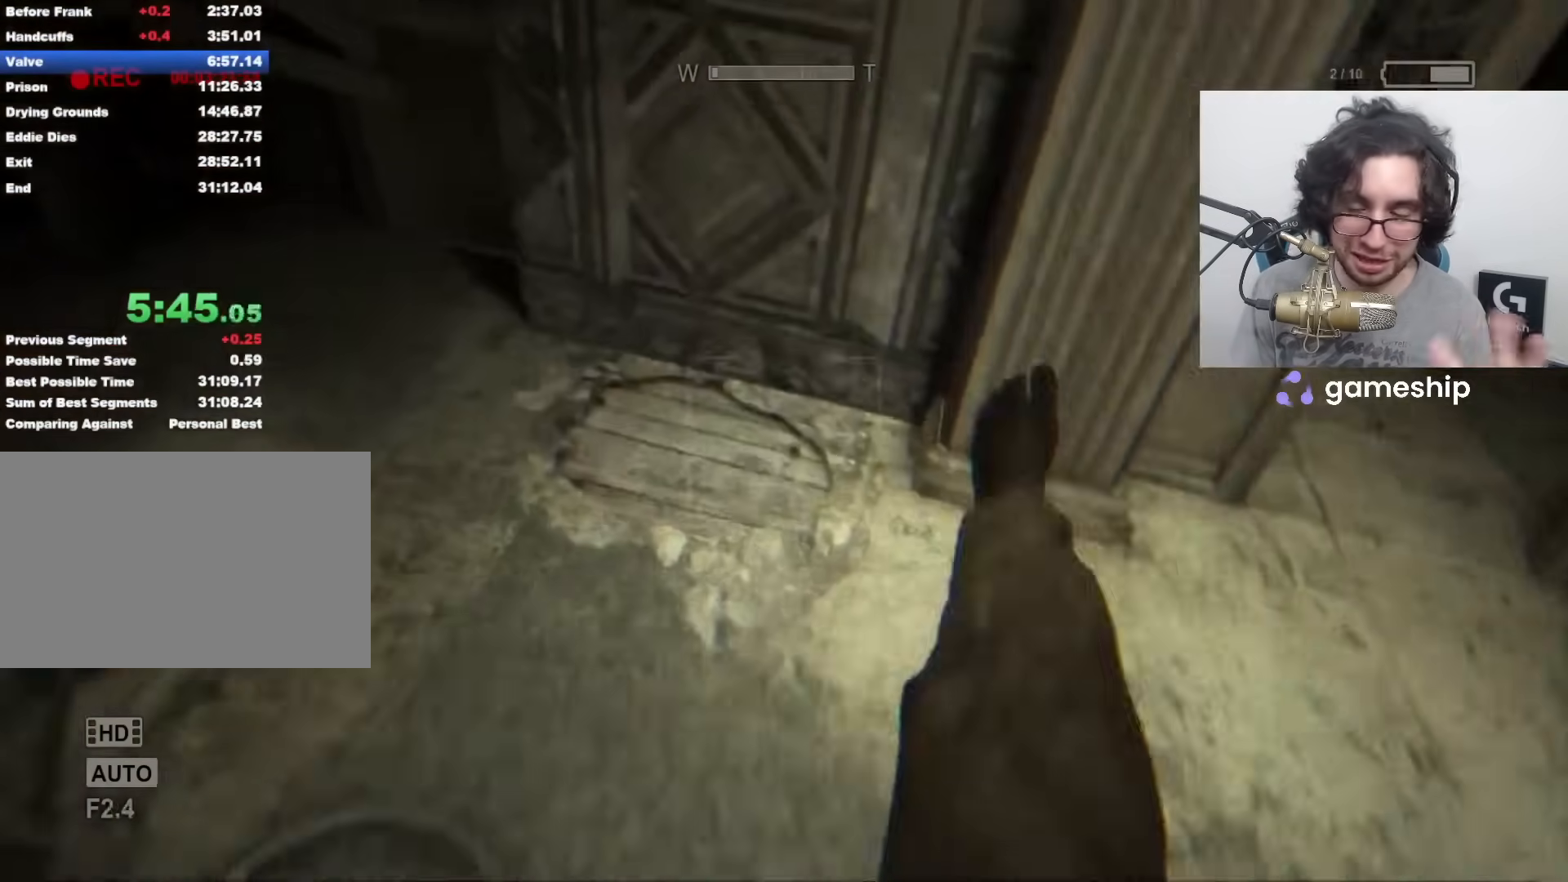
{"keys": ["f", "shift", "w"], "mouse": [], "events": [[33, "a", "down"], [217, "a", "up"], [500, "f", "down"]]}
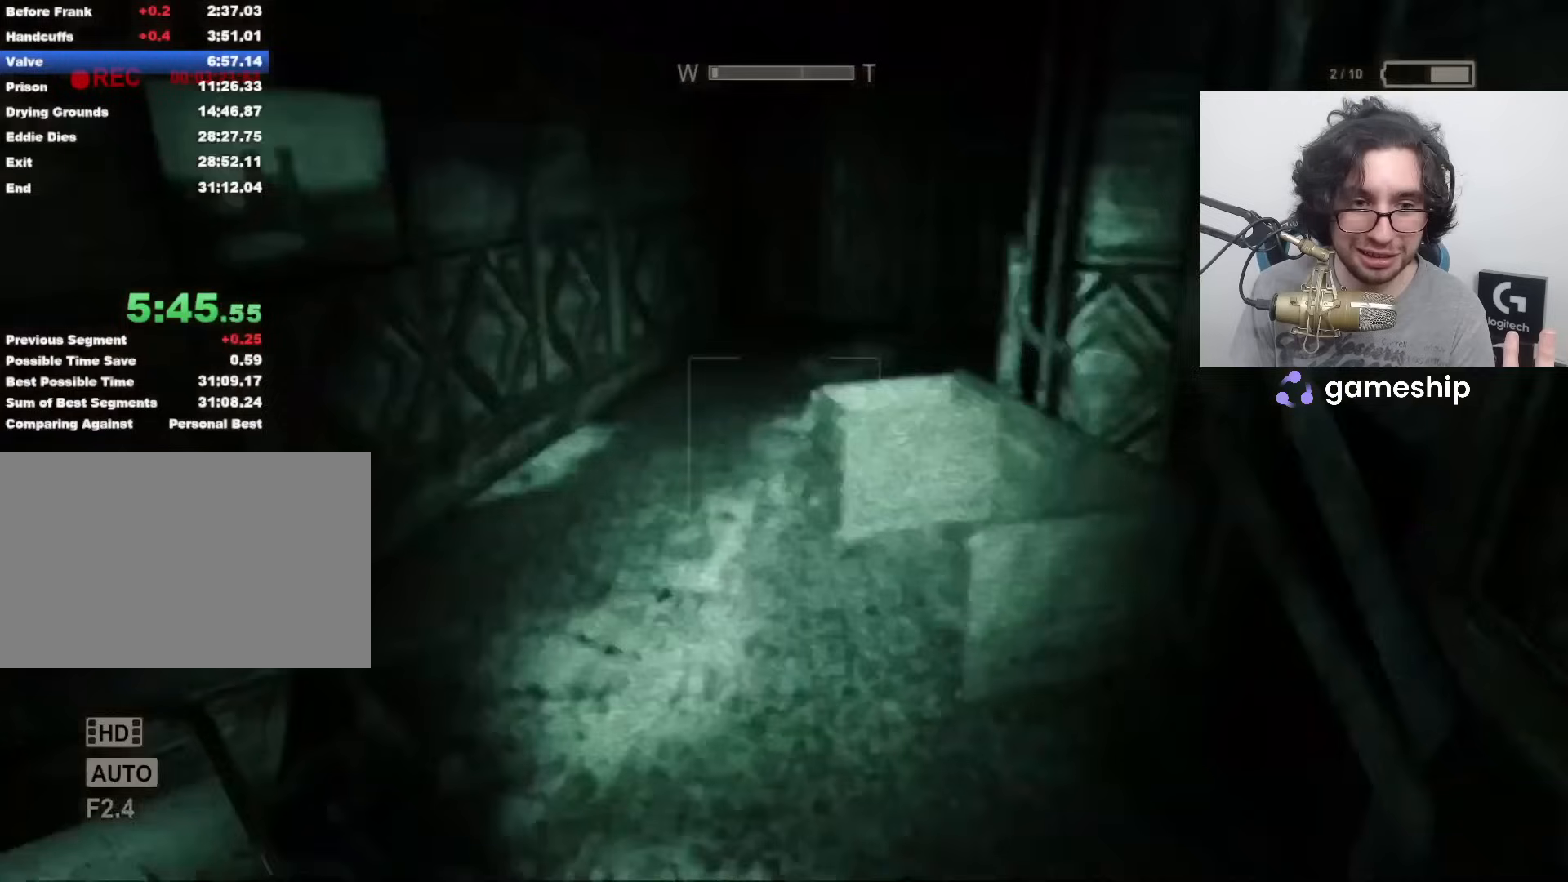
{"keys": ["shift", "w"], "mouse": [], "events": [[100, "f", "up"]]}
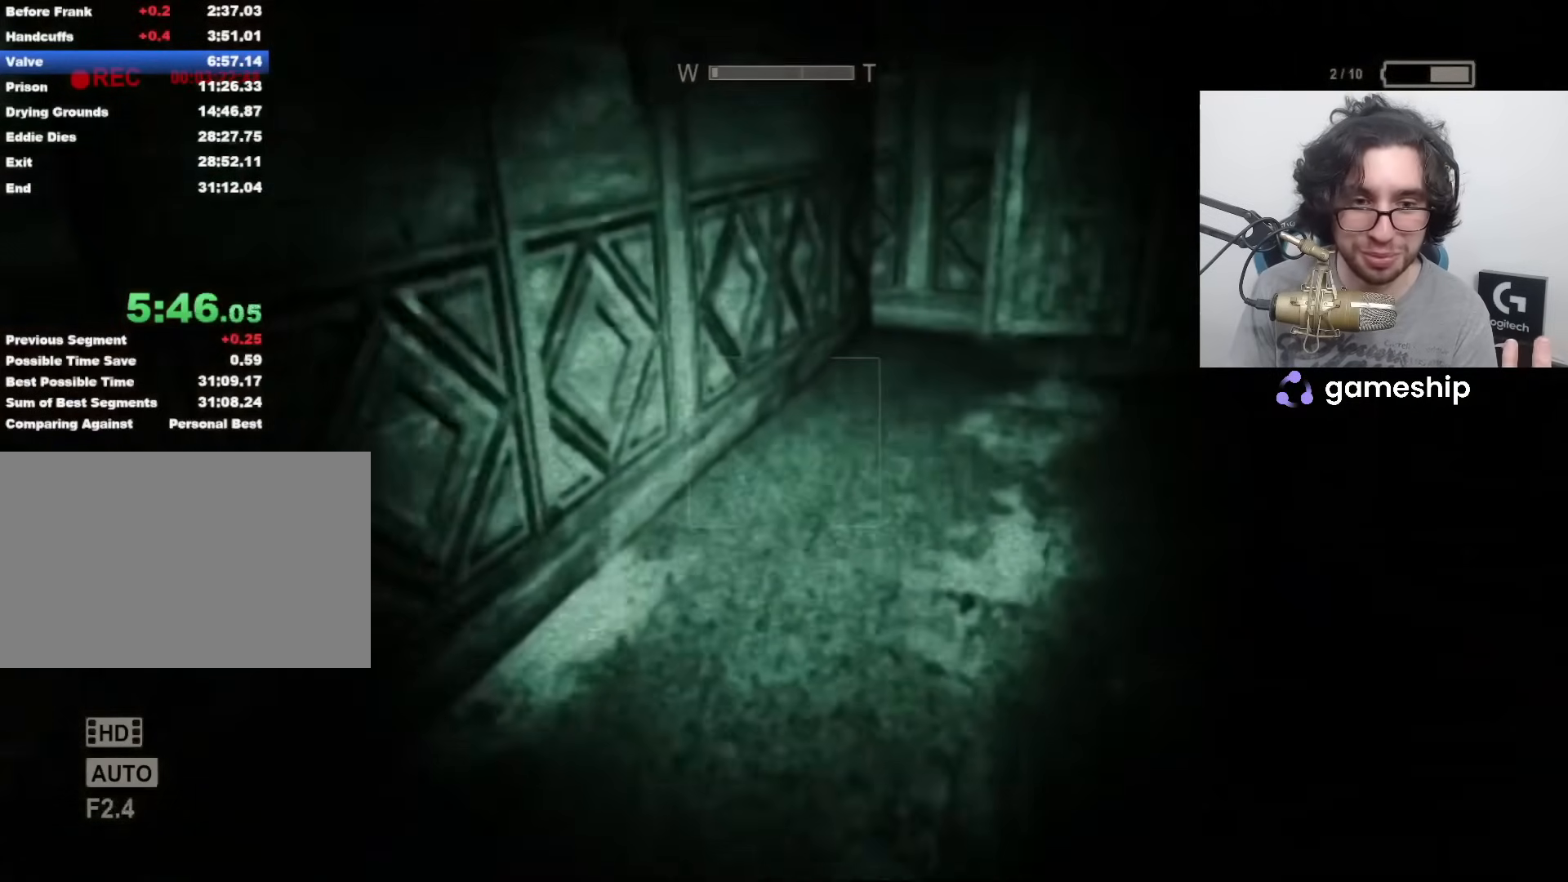
{"keys": ["shift", "w"], "mouse": [], "events": [[433, "space", "down"], [483, "space", "up"]]}
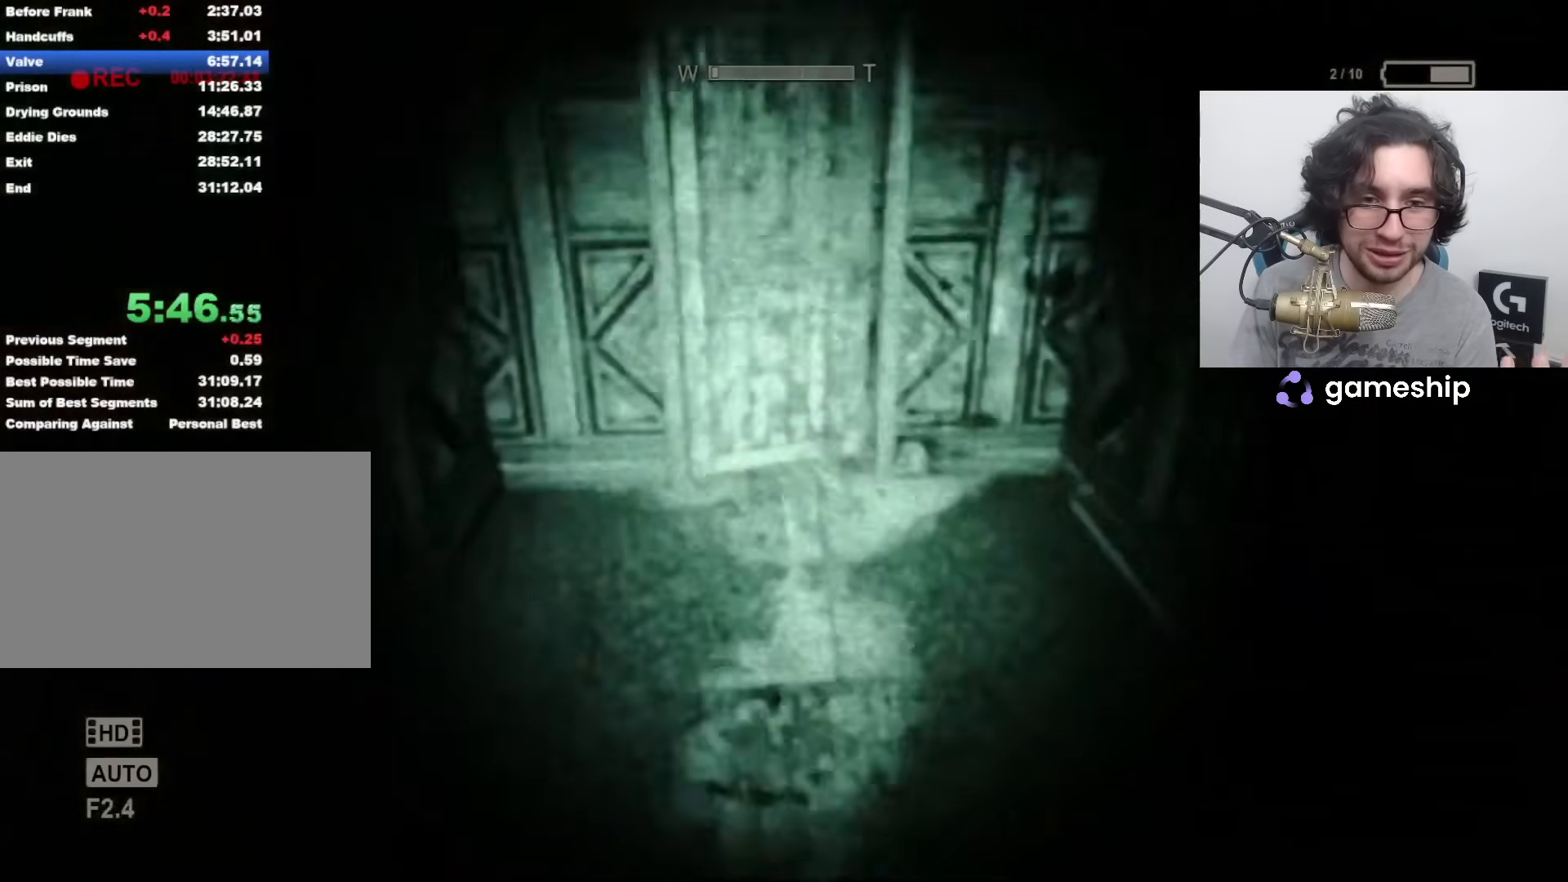
{"keys": ["shift", "w", "x"], "mouse": [], "events": [[400, "x", "down"]]}
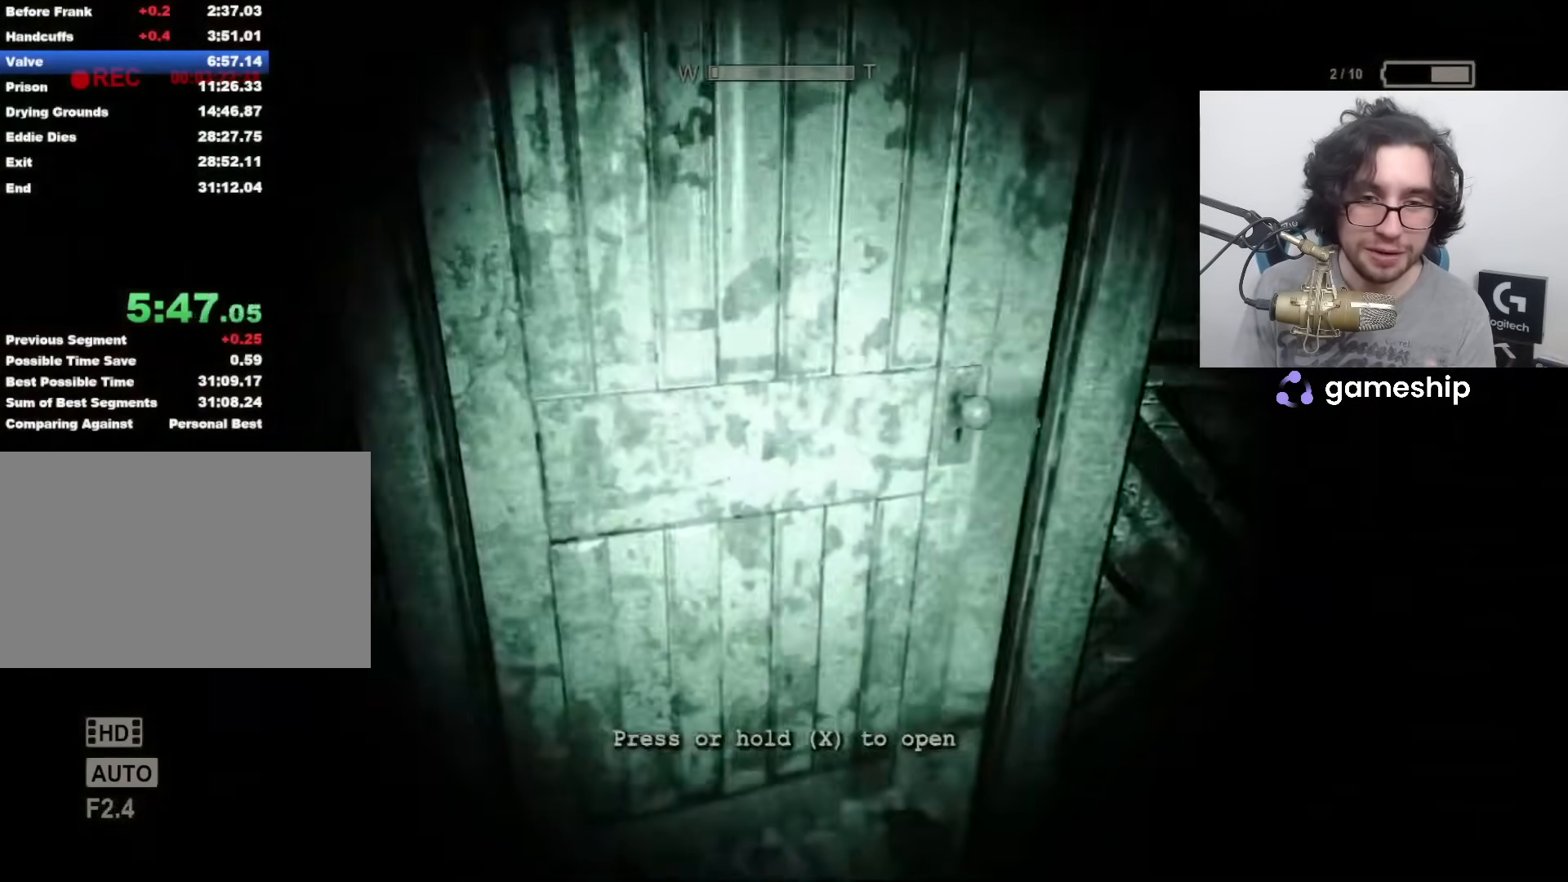
{"keys": ["shift", "w"], "mouse": [], "events": [[333, "x", "up"]]}
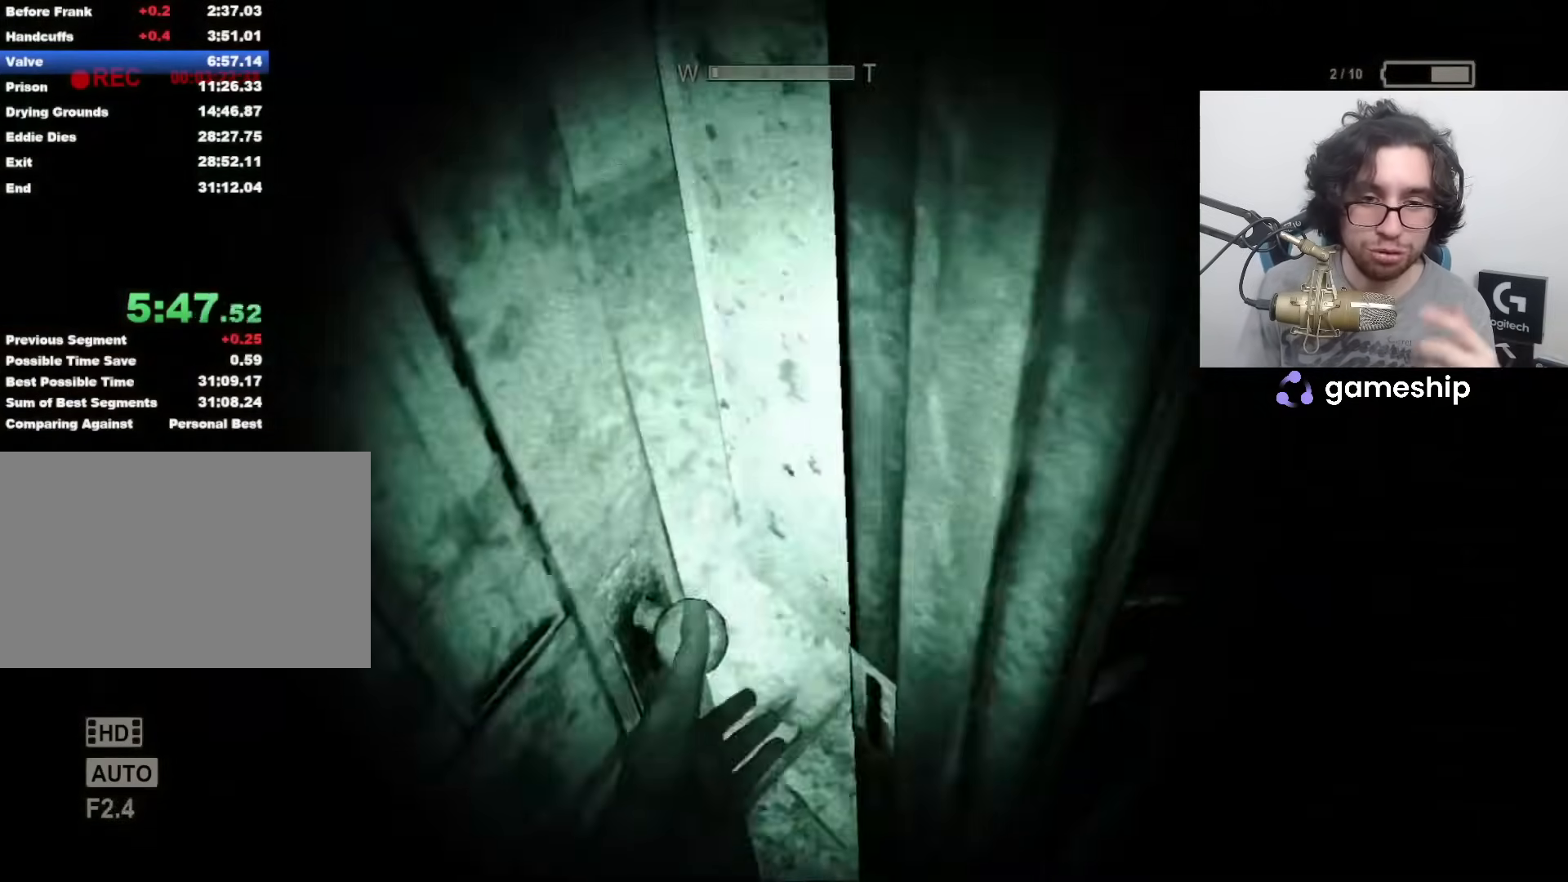
{"keys": ["shift", "w"], "mouse": [], "events": []}
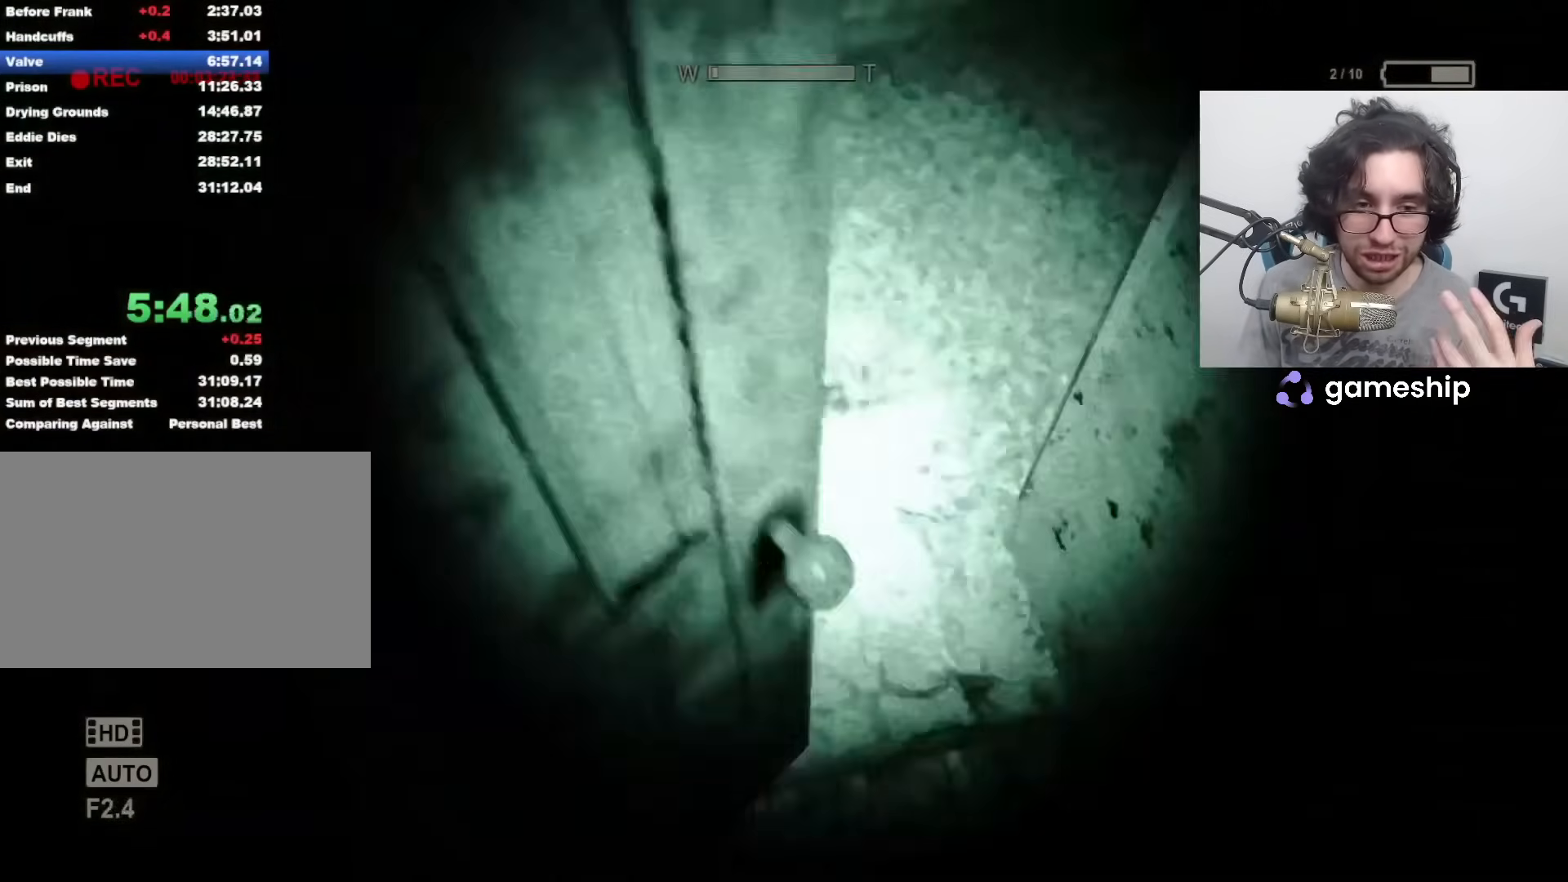
{"keys": ["shift", "w"], "mouse": [], "events": [[450, "space", "down"], [500, "space", "up"]]}
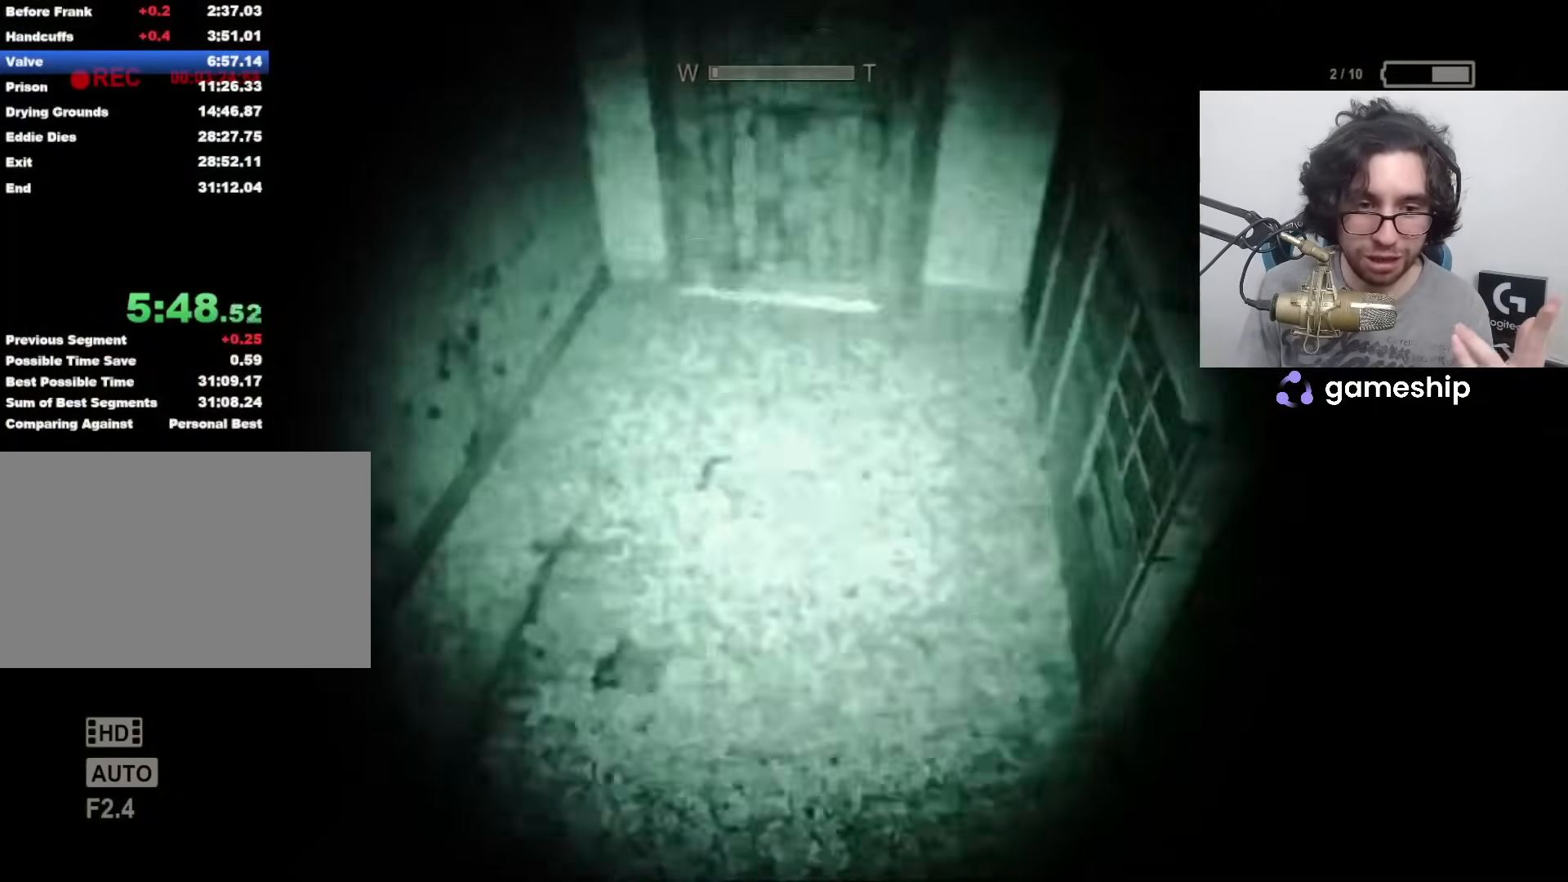
{"keys": ["shift", "w", "x"], "mouse": [], "events": [[383, "x", "down"], [417, "x", "up"], [467, "x", "down"]]}